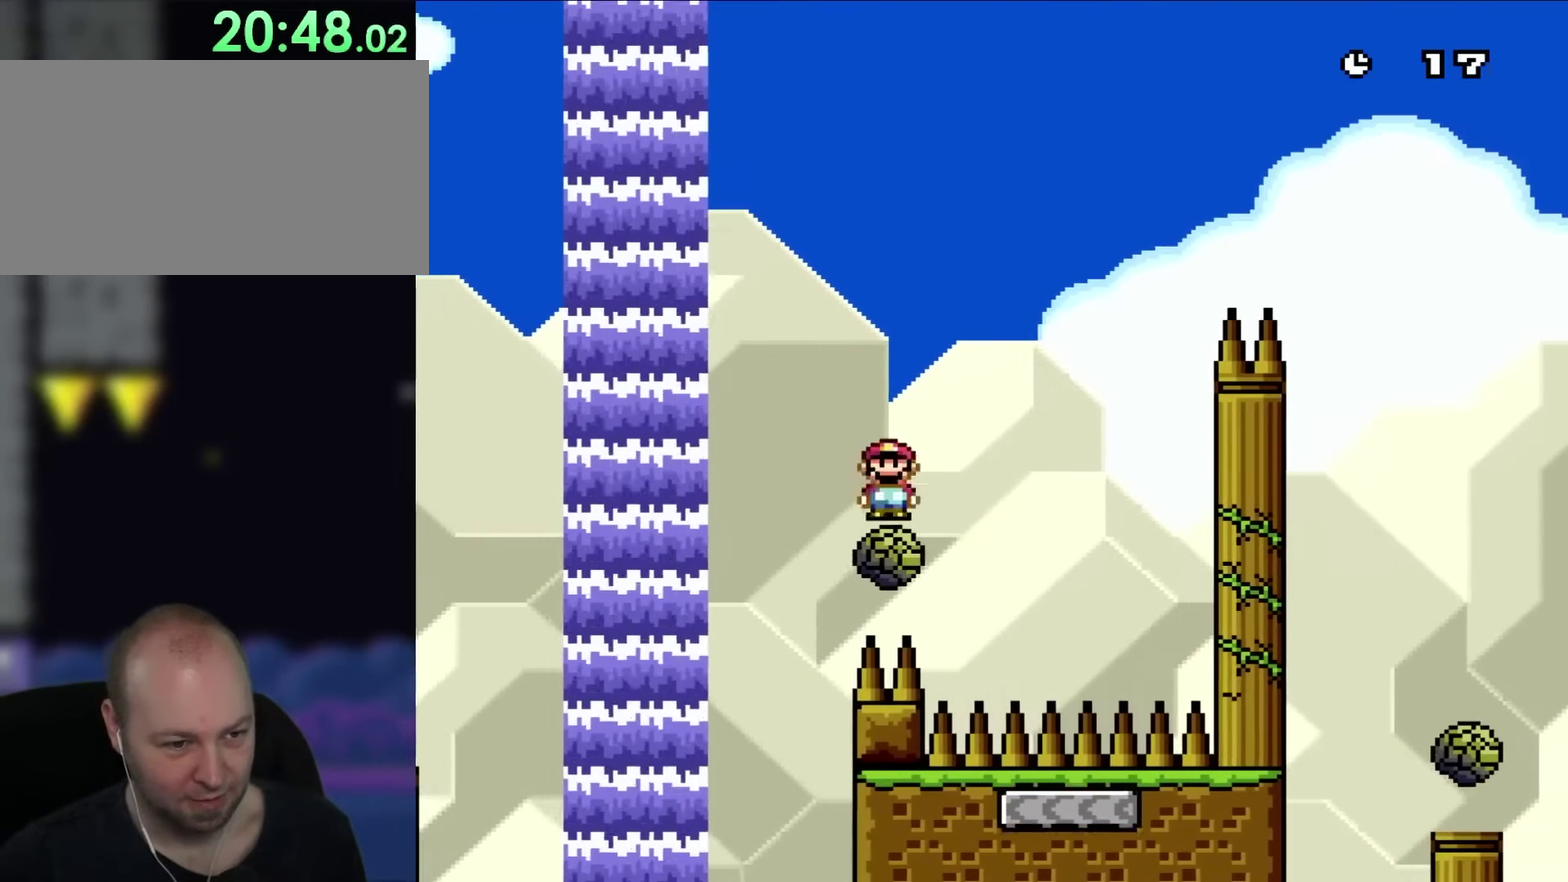
Gameplay with a controller (Nintendo layout); each line is a JSON object with the inputs held at the frame after it. "events" lists button and stick changes between this image and that frame as [ms after this image, input, new state], when the widget could be followed in between. Not read: A B L3 R3.
{"buttons": ["X", "DPAD_RIGHT"], "events": []}
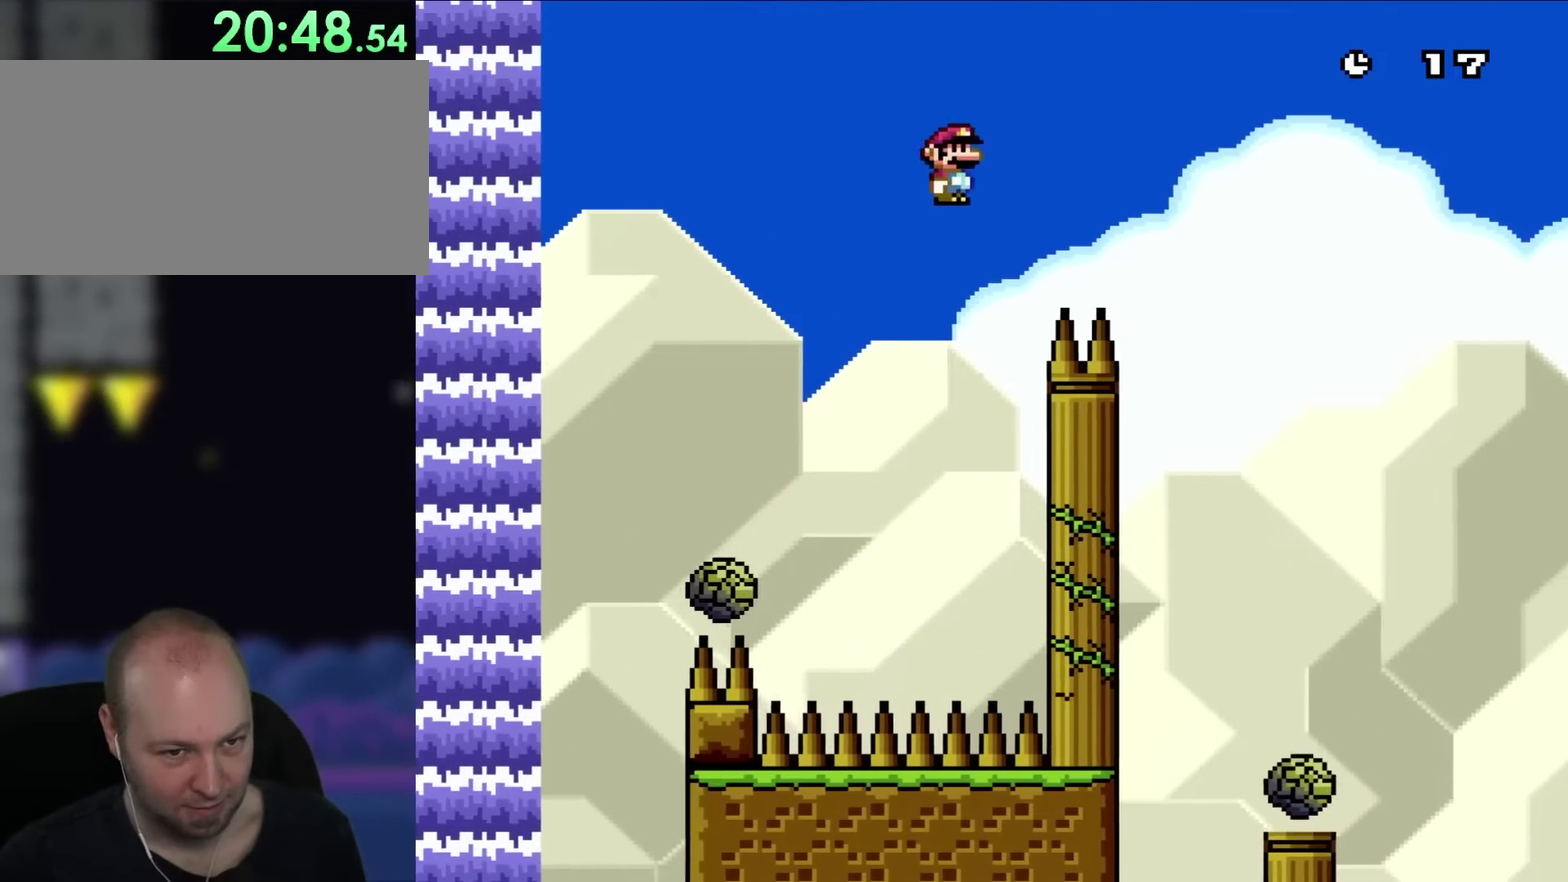
{"buttons": ["X", "DPAD_RIGHT"], "events": []}
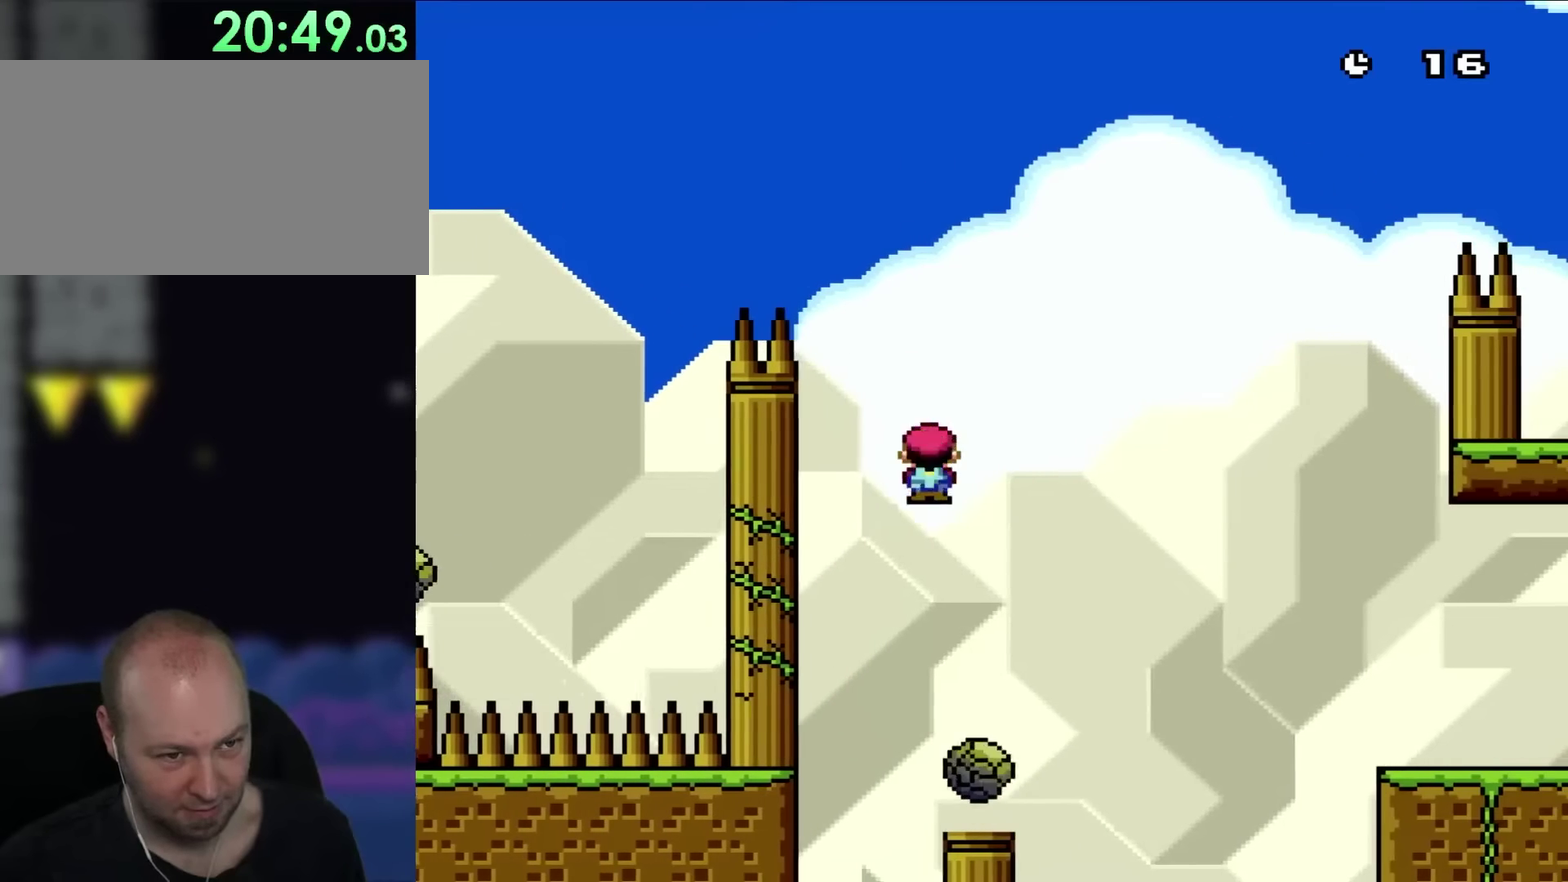
{"buttons": ["X", "DPAD_RIGHT"], "events": [[67, "DPAD_LEFT", "down"], [67, "DPAD_RIGHT", "up"], [117, "DPAD_UP", "down"], [150, "DPAD_LEFT", "up"], [183, "DPAD_RIGHT", "down"], [183, "DPAD_UP", "up"]]}
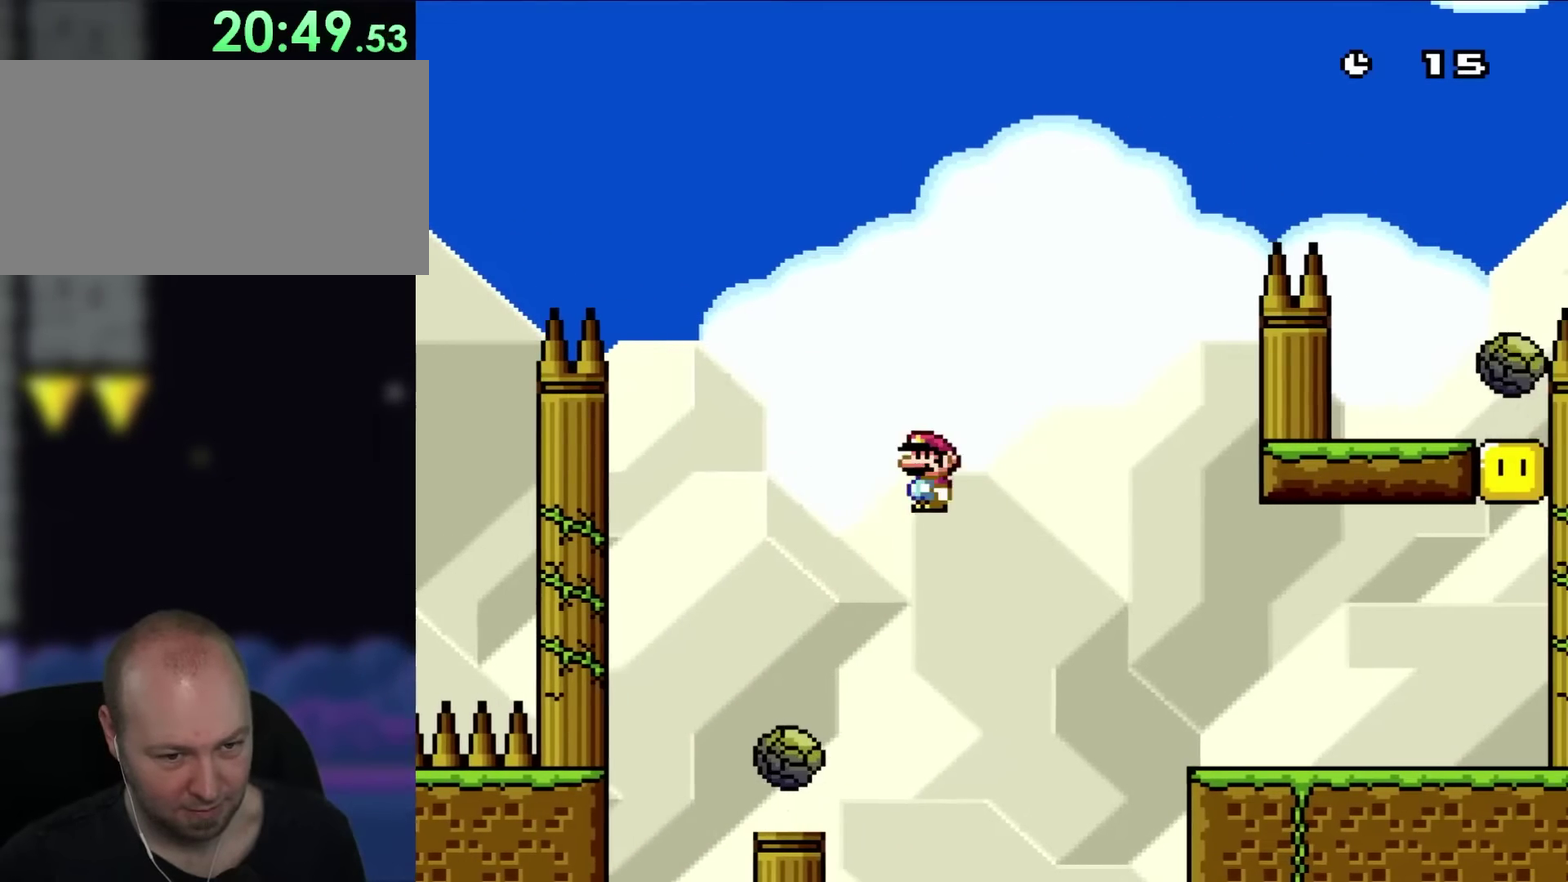
{"buttons": ["X", "DPAD_RIGHT"], "events": []}
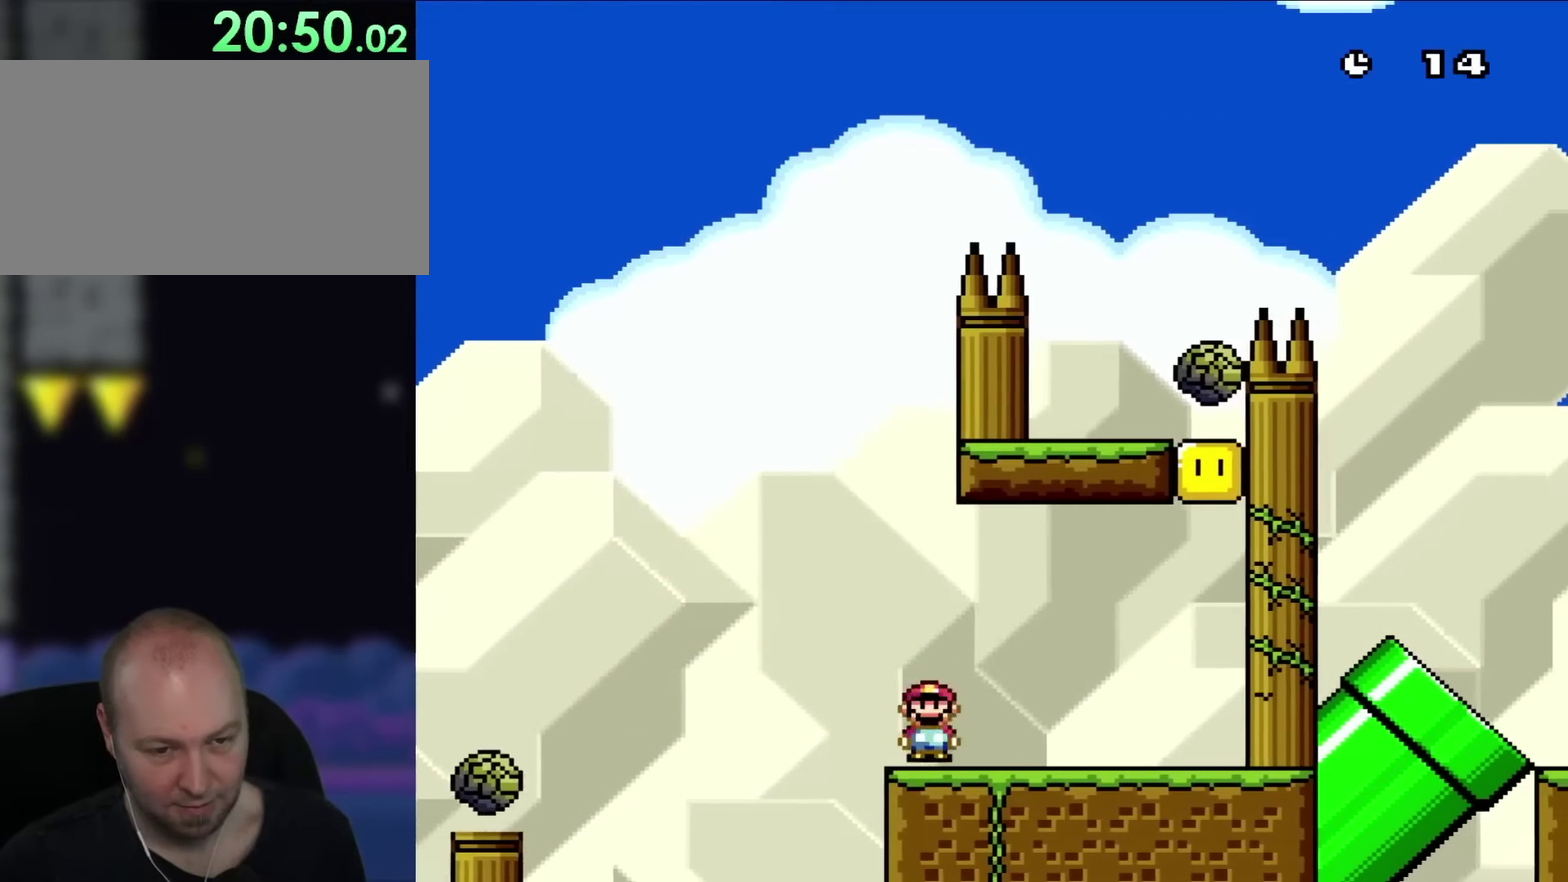
{"buttons": ["Y", "DPAD_RIGHT"], "events": [[67, "Y", "down"], [83, "X", "up"]]}
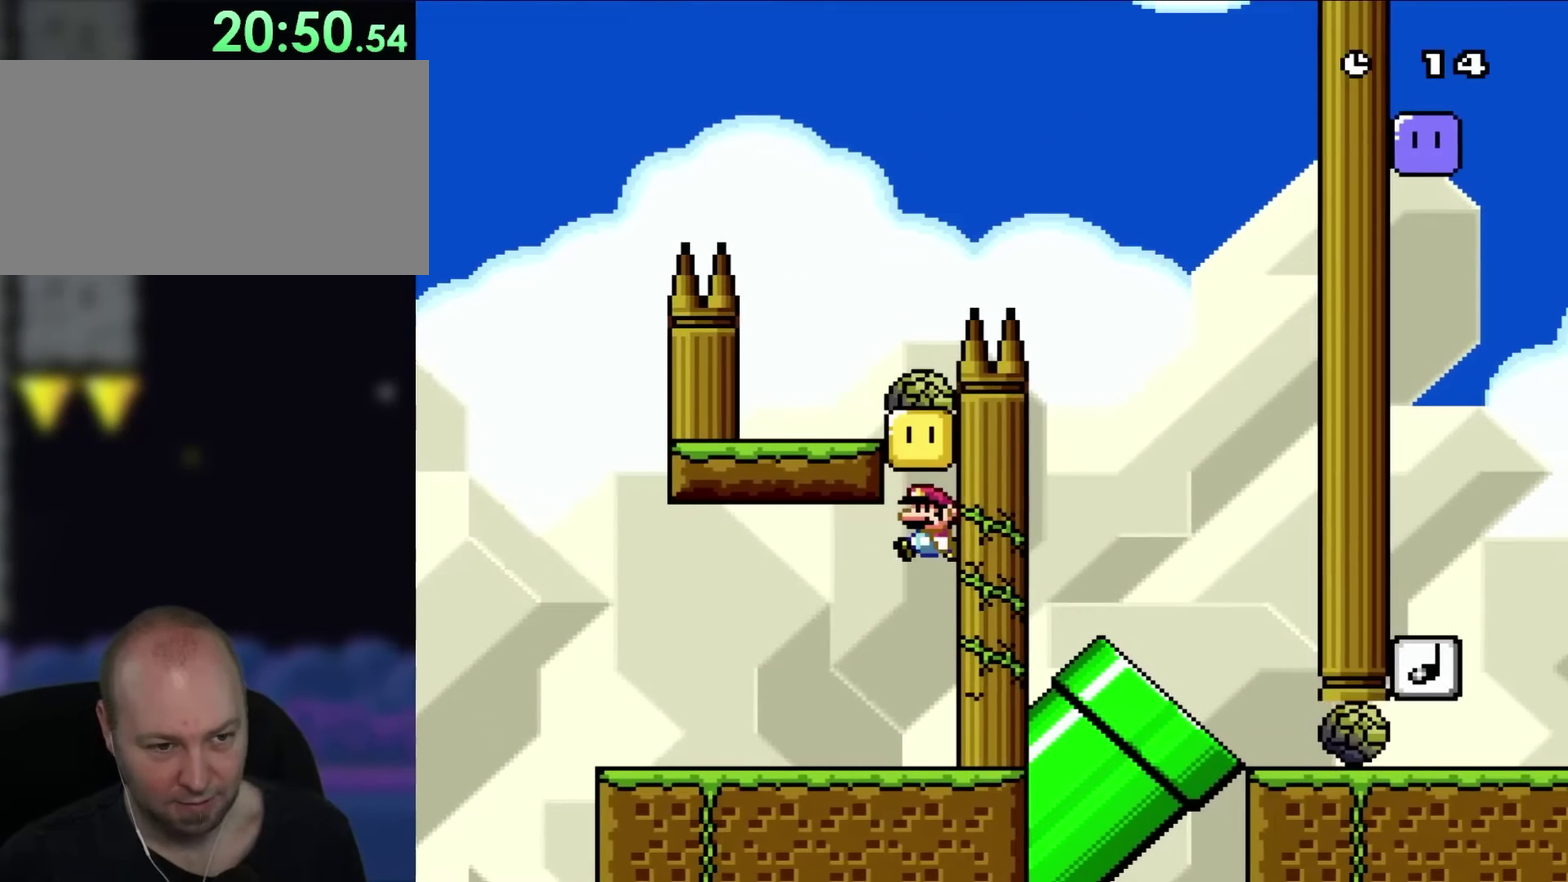
{"buttons": ["X", "DPAD_RIGHT"], "events": [[33, "DPAD_UP", "down"], [67, "DPAD_RIGHT", "up"], [100, "DPAD_LEFT", "down"], [100, "DPAD_UP", "up"], [117, "X", "down"], [117, "Y", "up"], [417, "DPAD_LEFT", "up"], [450, "DPAD_RIGHT", "down"]]}
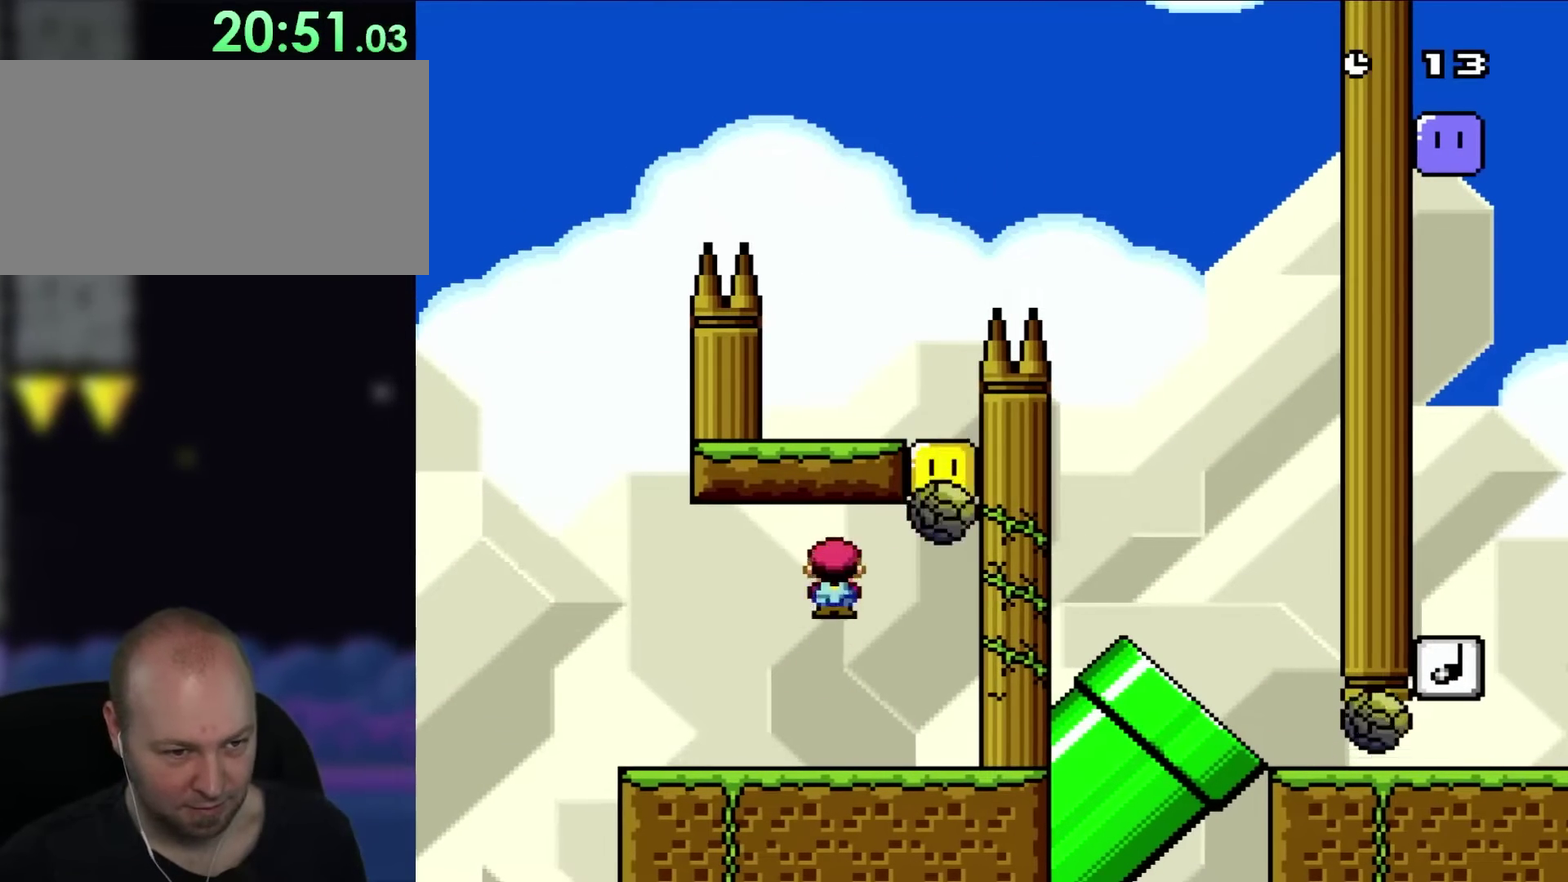
{"buttons": ["X"], "events": [[450, "DPAD_RIGHT", "up"]]}
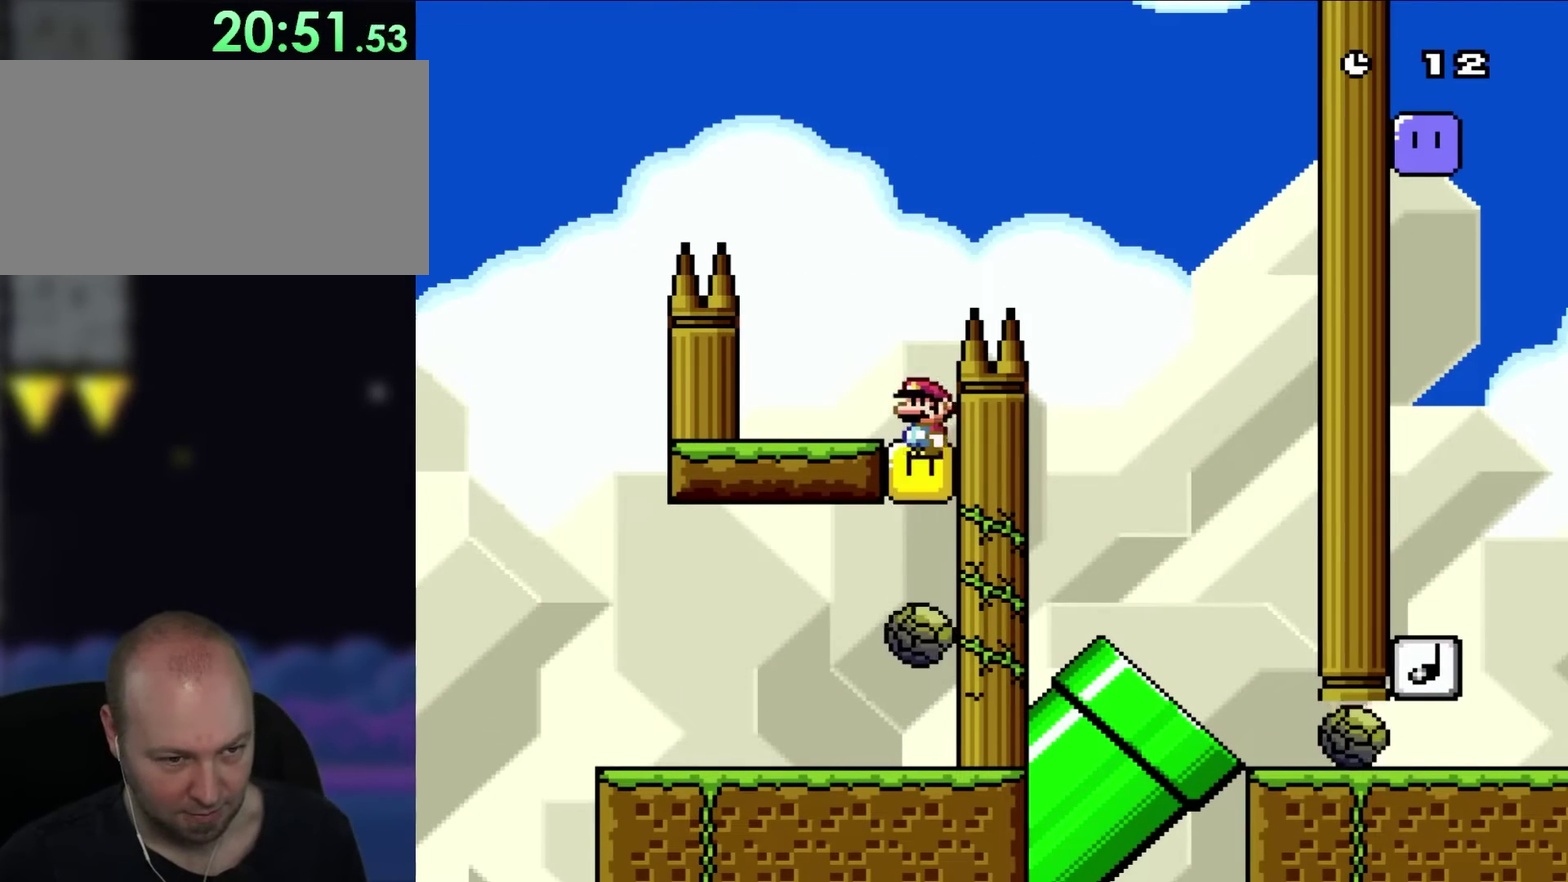
{"buttons": ["X", "DPAD_RIGHT"], "events": [[83, "DPAD_LEFT", "down"], [350, "DPAD_LEFT", "up"], [350, "DPAD_RIGHT", "down"]]}
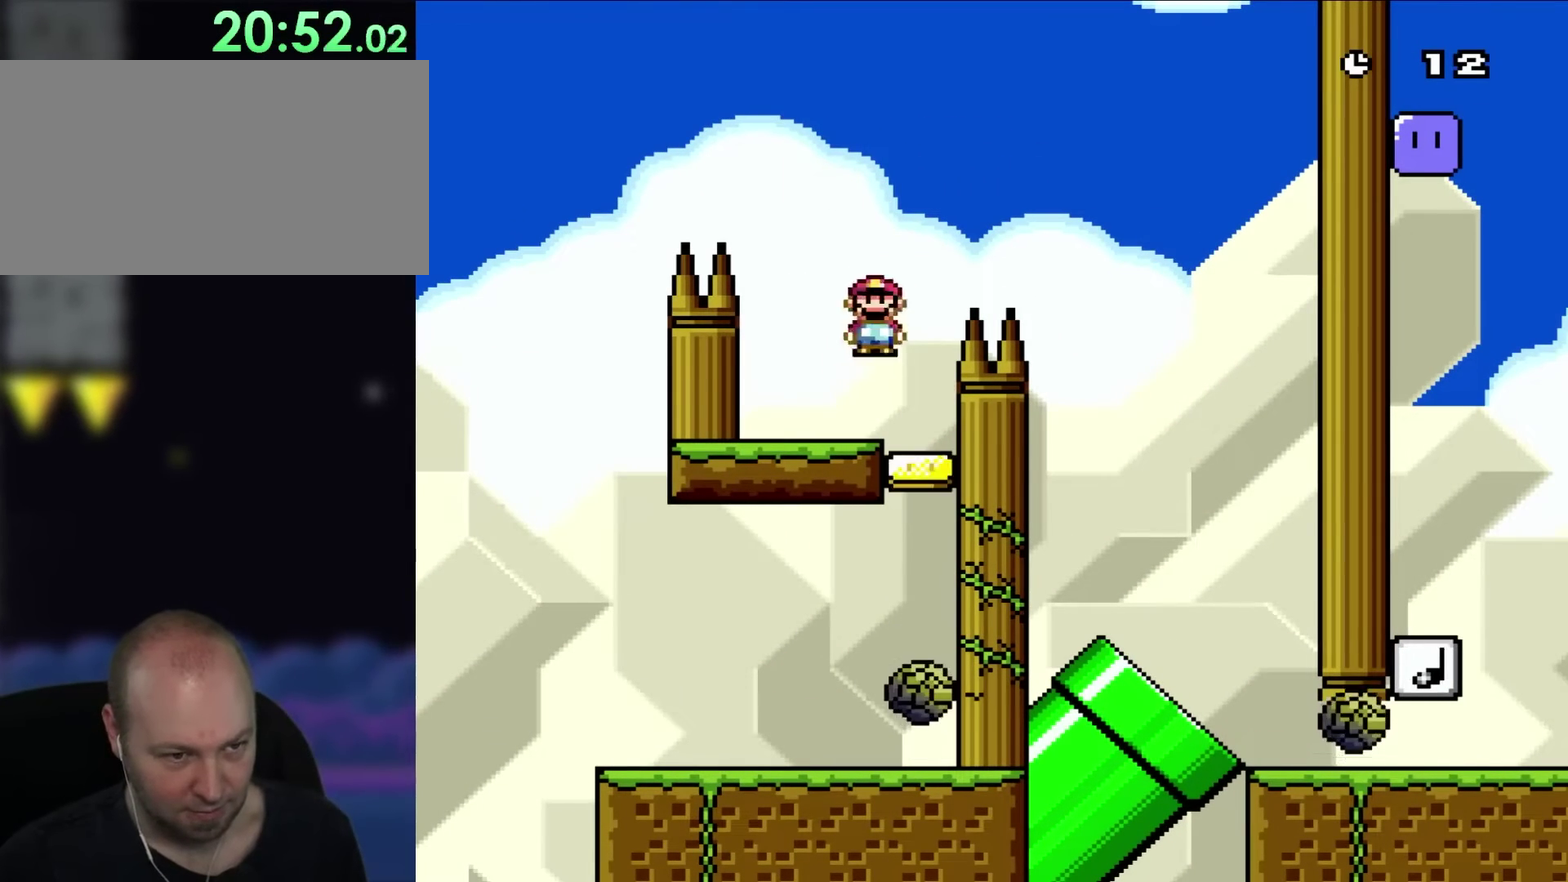
{"buttons": ["X", "DPAD_UP", "DPAD_RIGHT"], "events": [[483, "DPAD_UP", "down"]]}
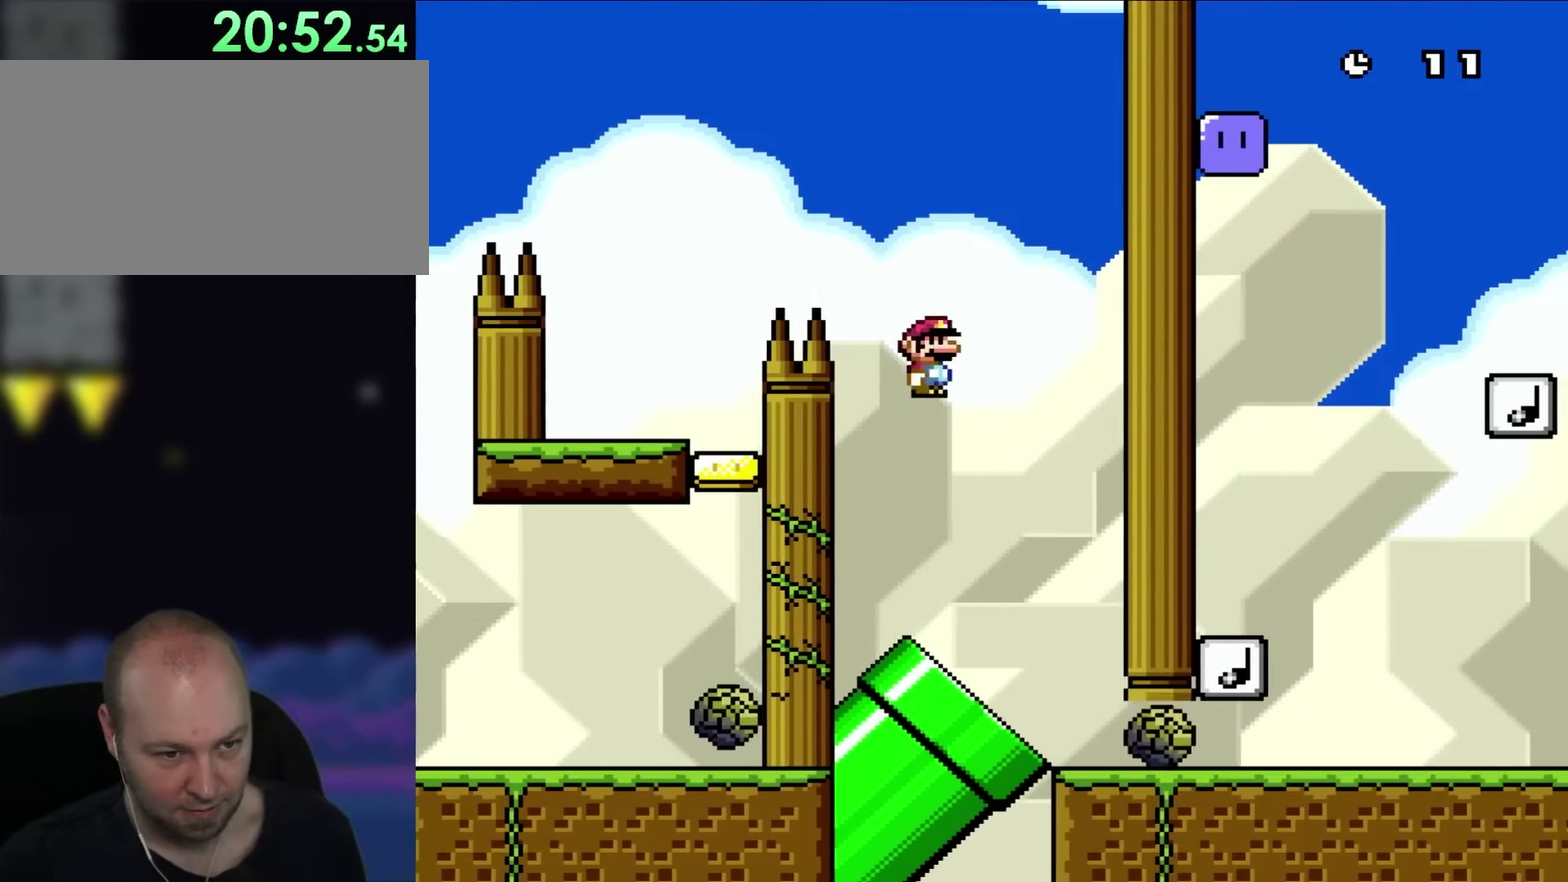
{"buttons": ["Y", "DPAD_DOWN"], "events": [[33, "DPAD_LEFT", "down"], [33, "DPAD_RIGHT", "up"], [33, "DPAD_UP", "up"], [100, "Y", "down"], [117, "X", "up"], [183, "DPAD_LEFT", "up"], [183, "DPAD_RIGHT", "down"], [333, "DPAD_DOWN", "down"], [350, "DPAD_RIGHT", "up"]]}
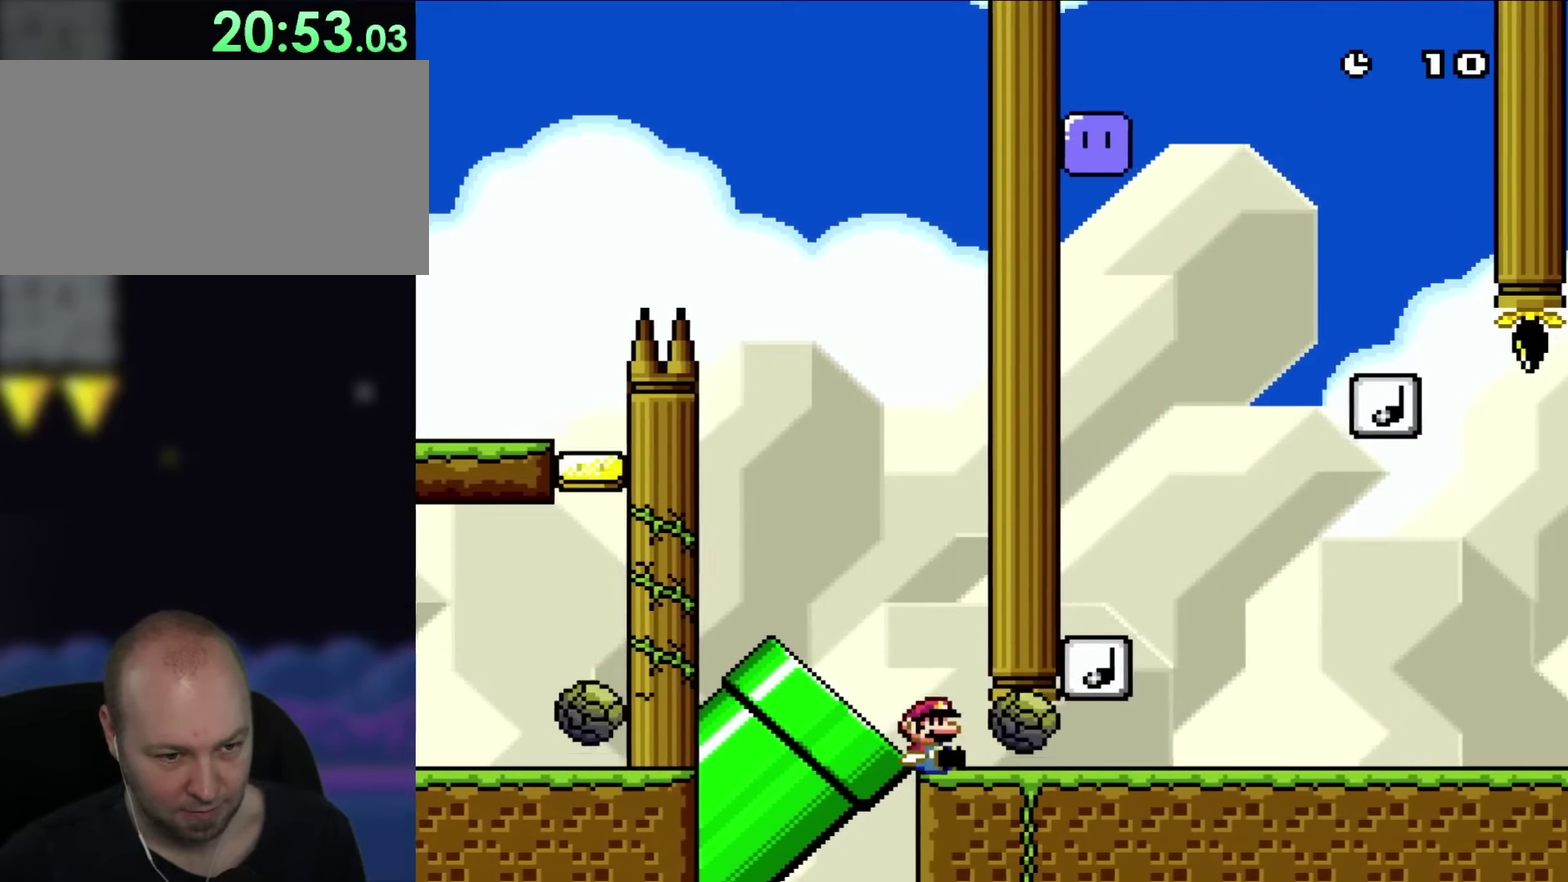
{"buttons": ["Y", "DPAD_RIGHT"], "events": [[300, "DPAD_RIGHT", "down"], [333, "DPAD_DOWN", "up"]]}
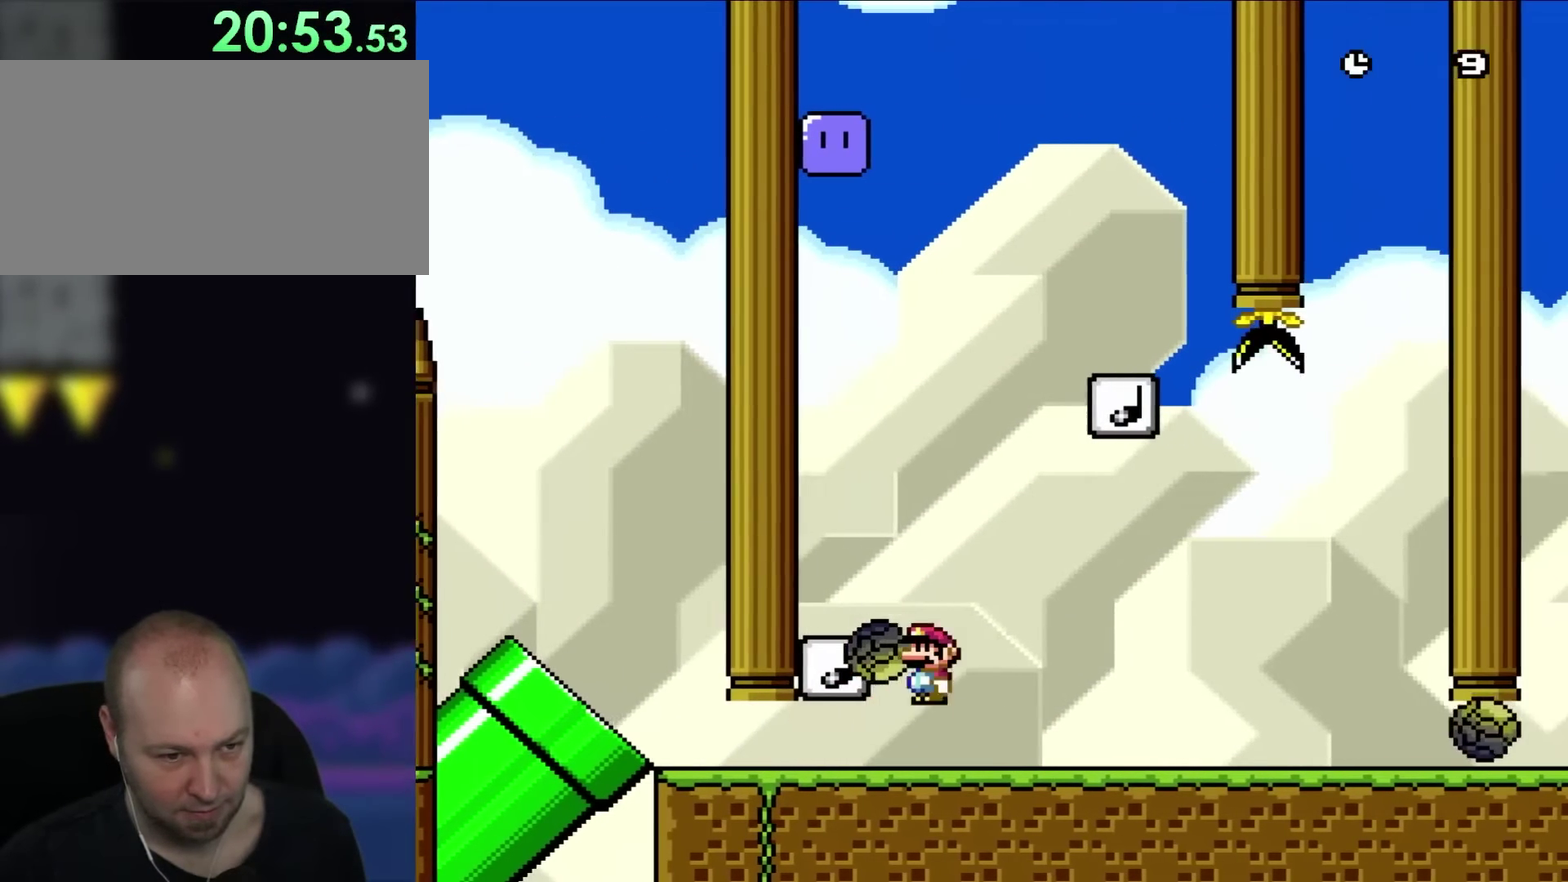
{"buttons": ["Y", "DPAD_RIGHT"], "events": [[67, "DPAD_RIGHT", "up"], [100, "DPAD_LEFT", "down"], [417, "DPAD_LEFT", "up"], [500, "DPAD_RIGHT", "down"]]}
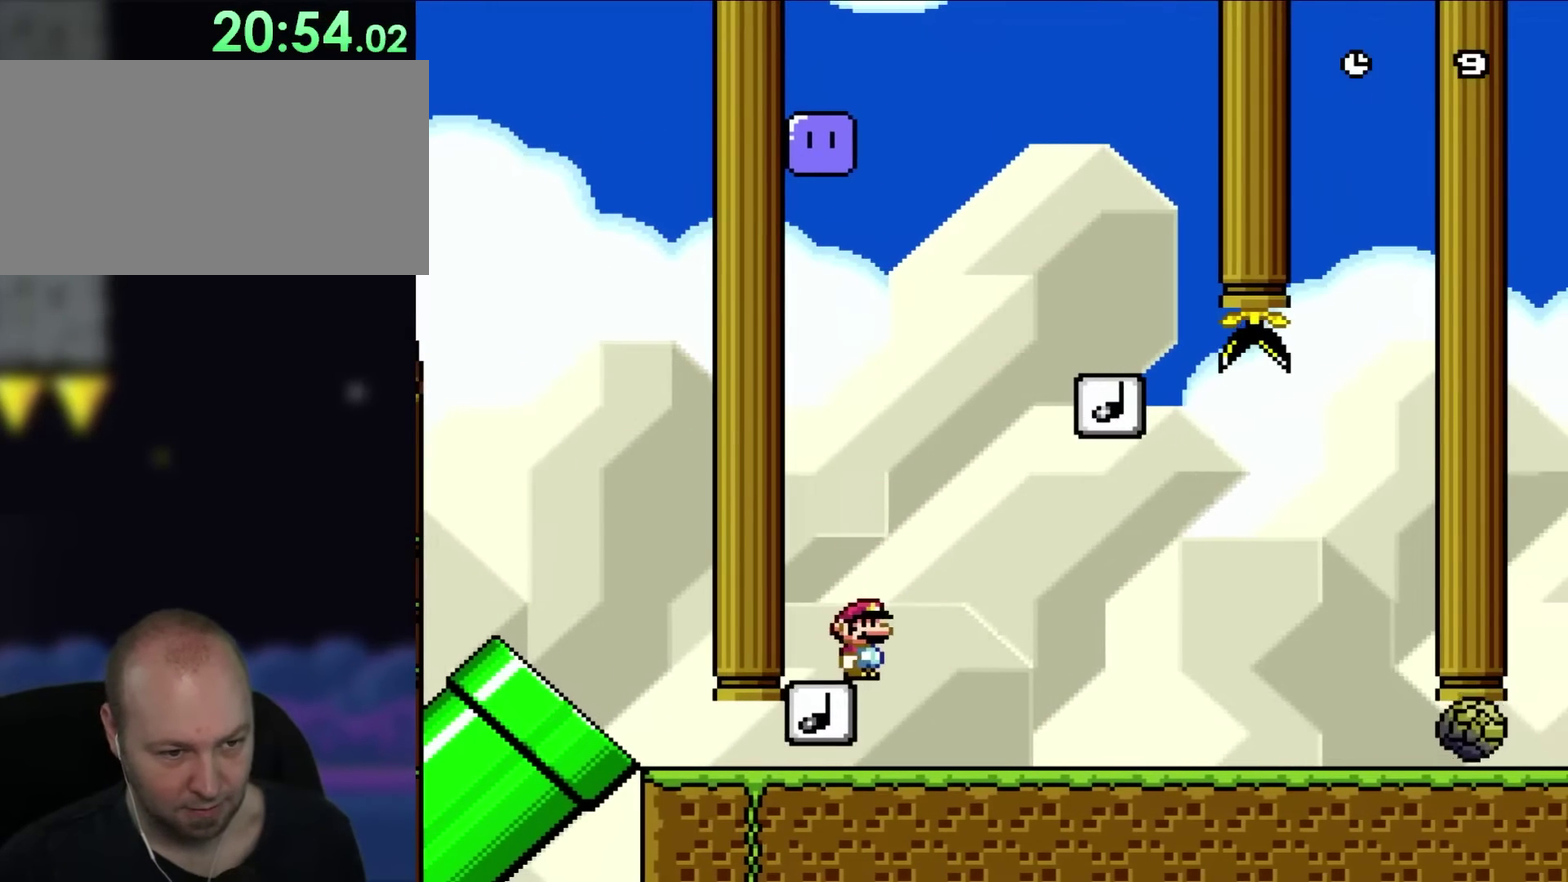
{"buttons": ["Y", "DPAD_RIGHT"], "events": []}
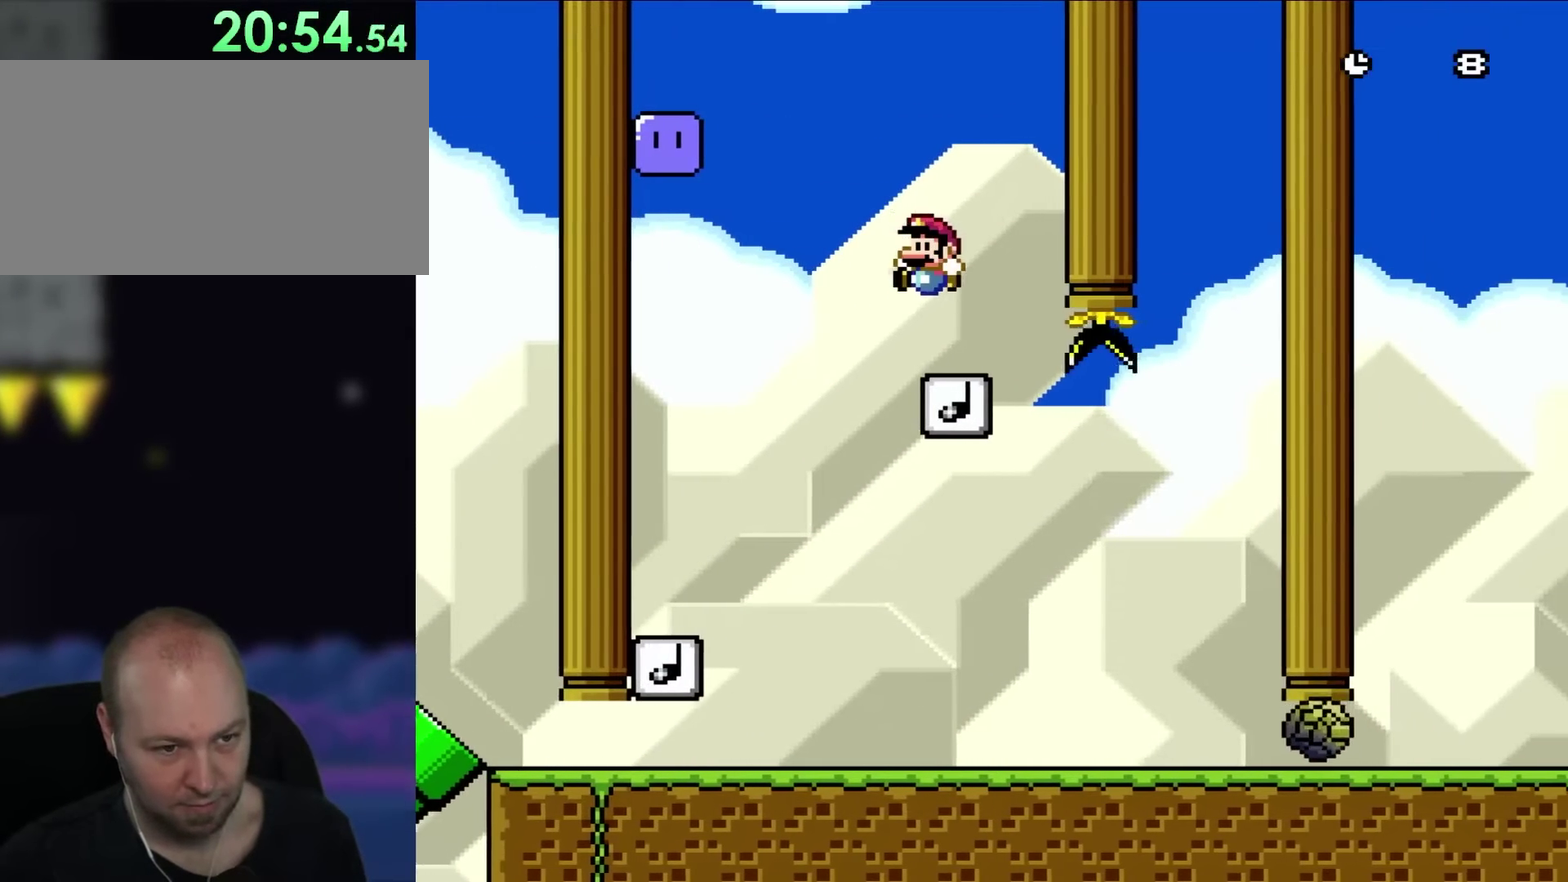
{"buttons": ["Y", "DPAD_LEFT"], "events": [[33, "DPAD_RIGHT", "up"], [67, "DPAD_LEFT", "down"]]}
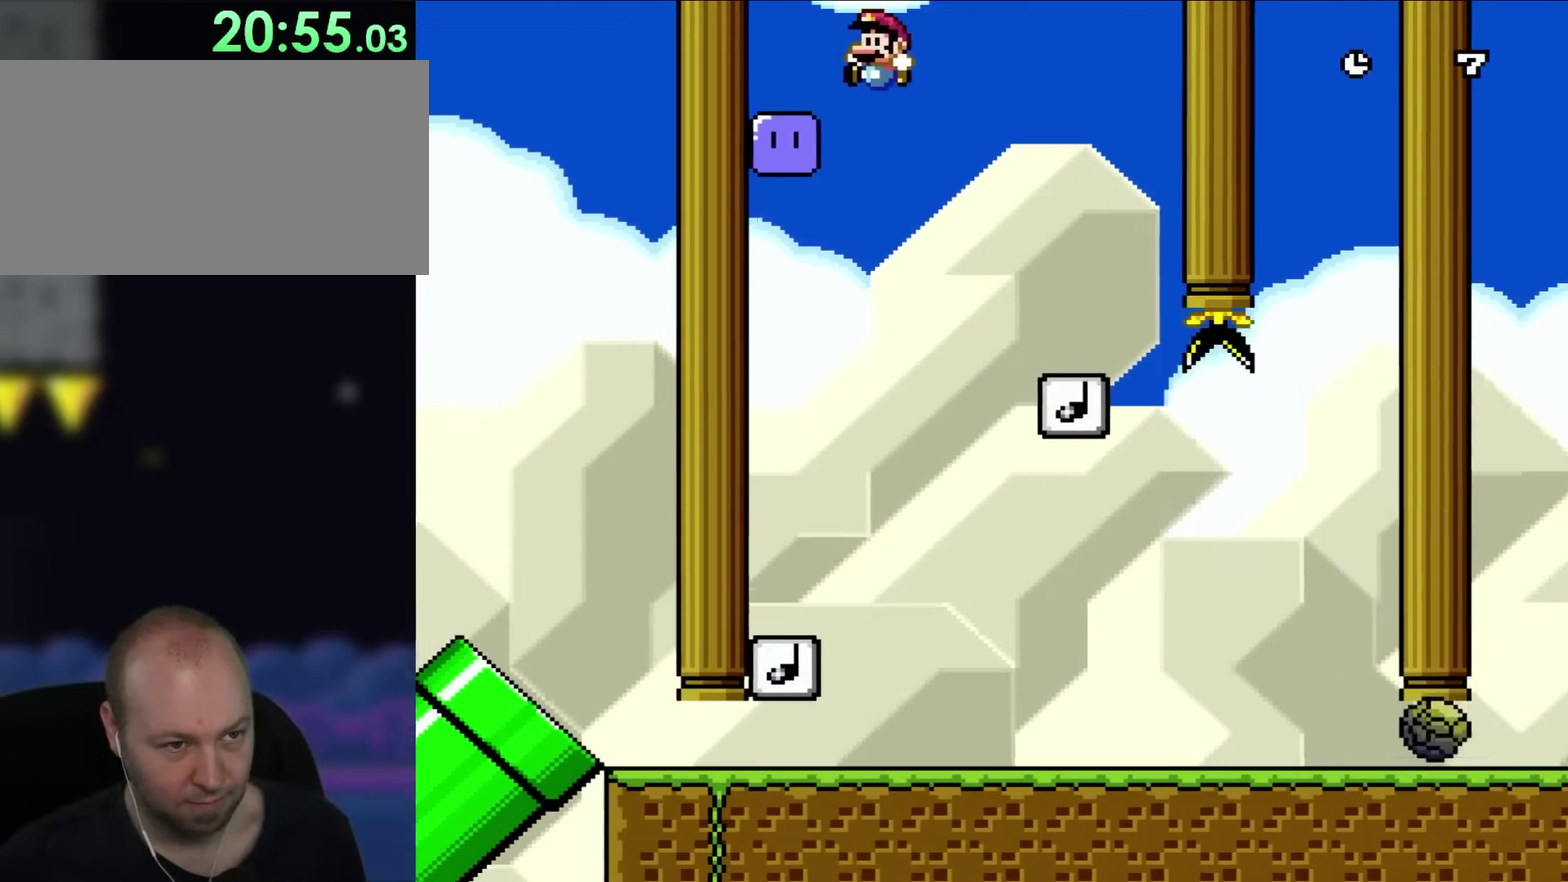
{"buttons": ["Y", "DPAD_RIGHT"], "events": [[267, "DPAD_LEFT", "up"], [267, "DPAD_RIGHT", "down"], [267, "Y", "up"], [383, "Y", "down"]]}
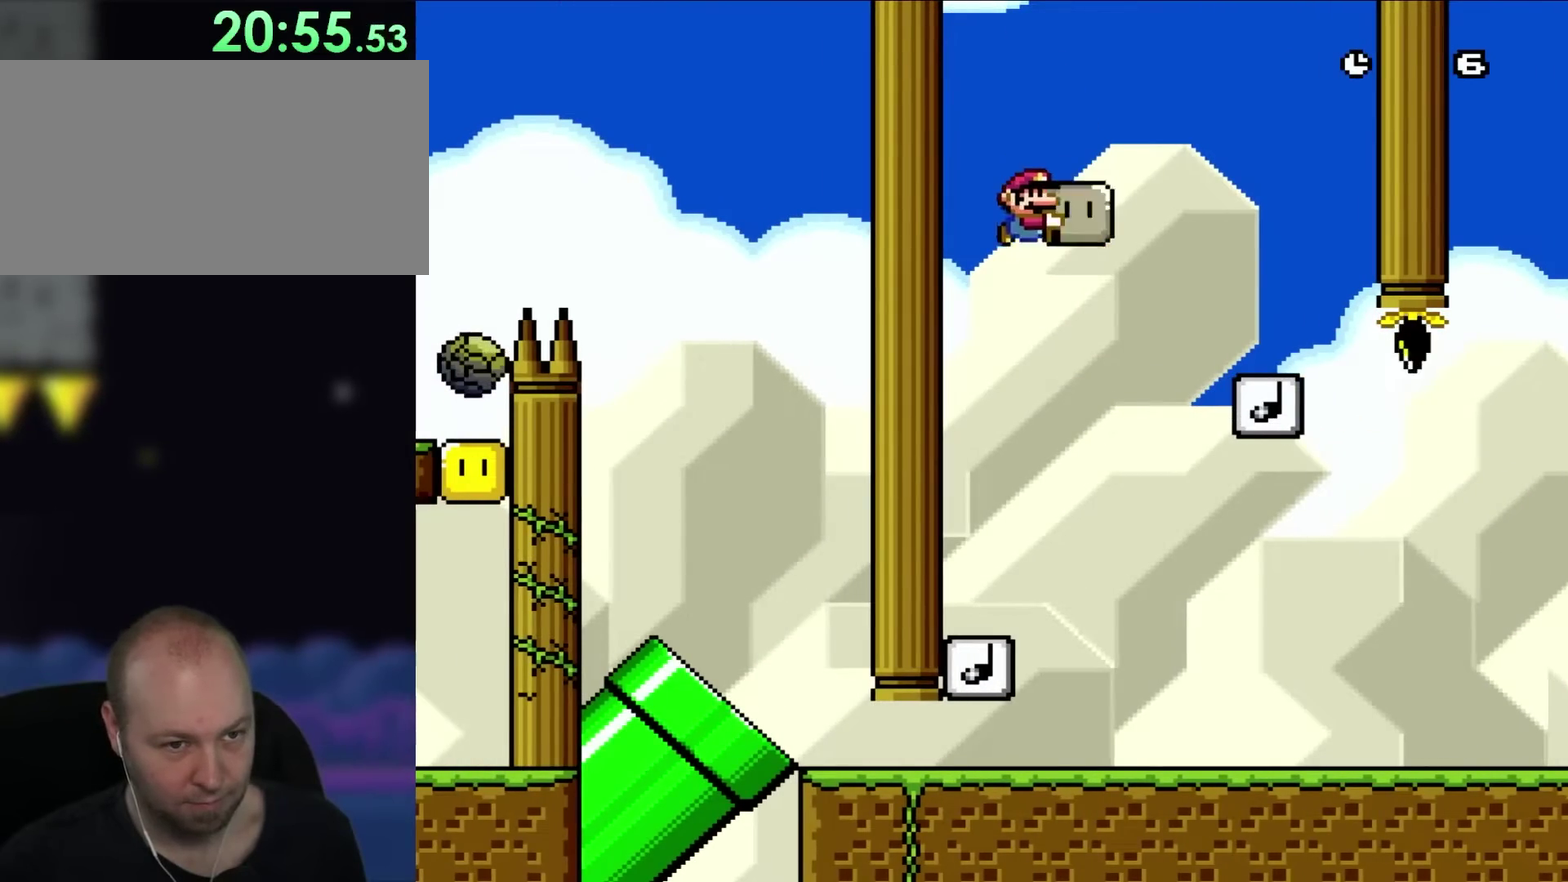
{"buttons": ["Y", "DPAD_RIGHT"], "events": [[17, "DPAD_RIGHT", "up"], [117, "DPAD_RIGHT", "down"]]}
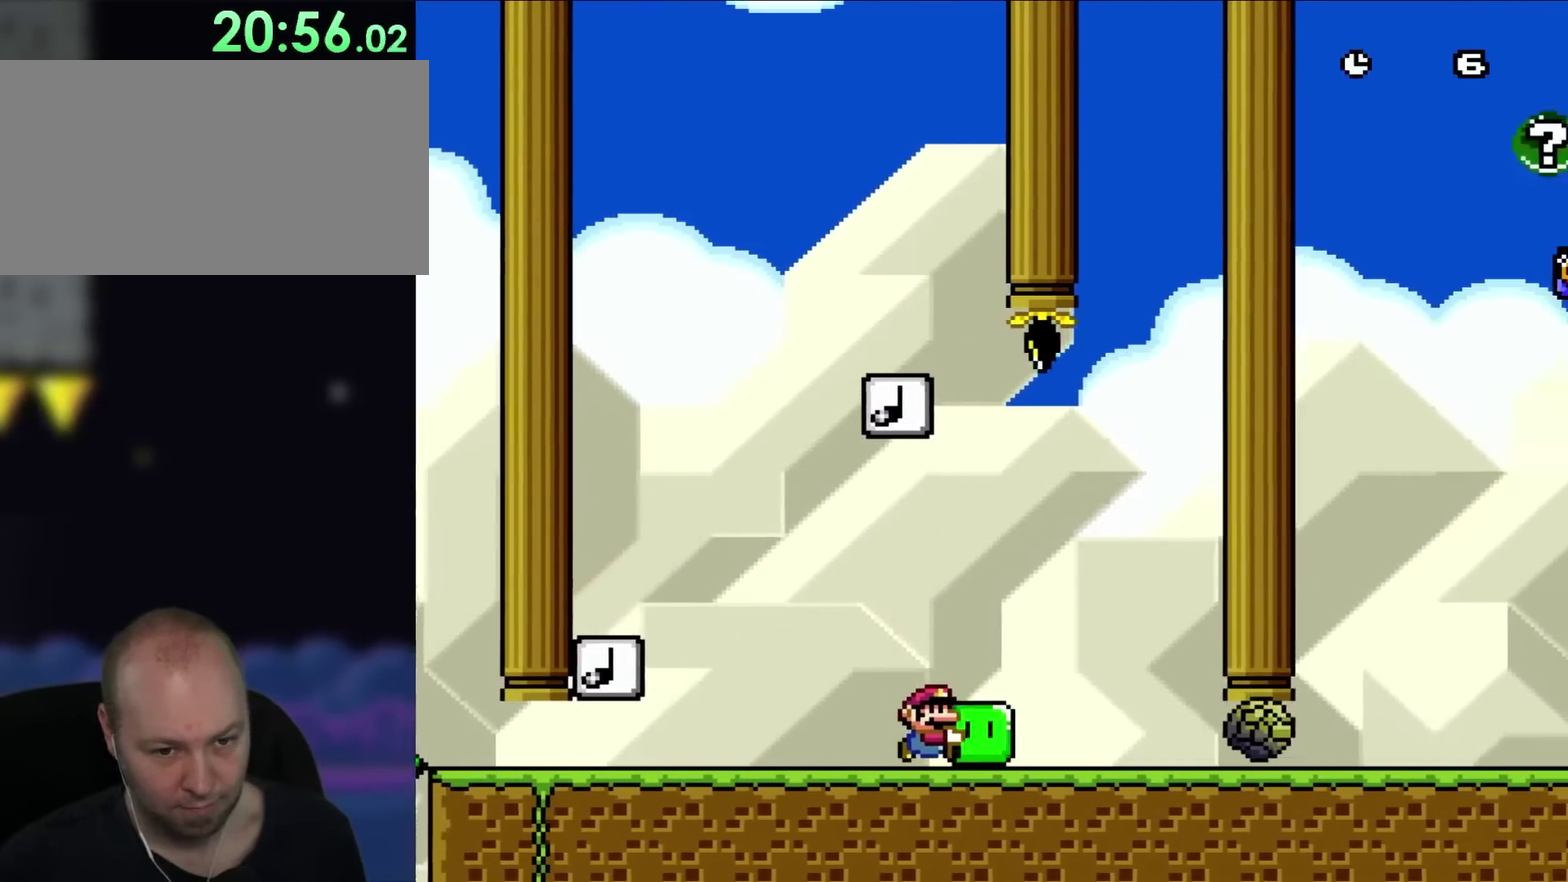
{"buttons": ["DPAD_DOWN"], "events": [[383, "DPAD_DOWN", "down"], [383, "DPAD_RIGHT", "up"], [450, "Y", "up"]]}
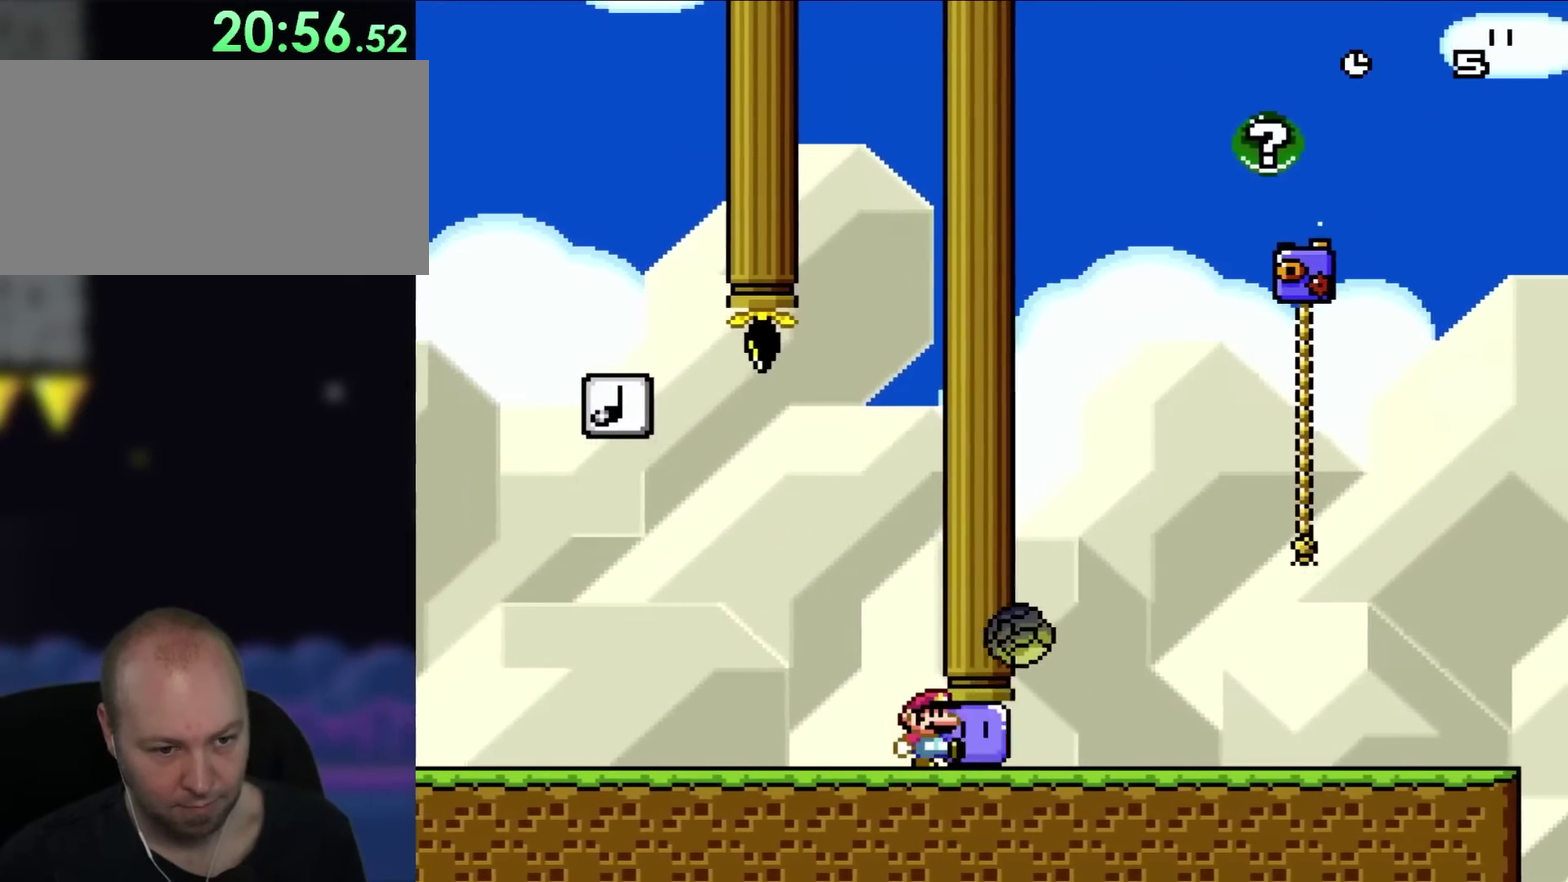
{"buttons": ["Y", "DPAD_LEFT"], "events": [[33, "Y", "down"], [67, "DPAD_DOWN", "up"], [67, "DPAD_RIGHT", "down"], [450, "DPAD_LEFT", "down"], [450, "DPAD_RIGHT", "up"]]}
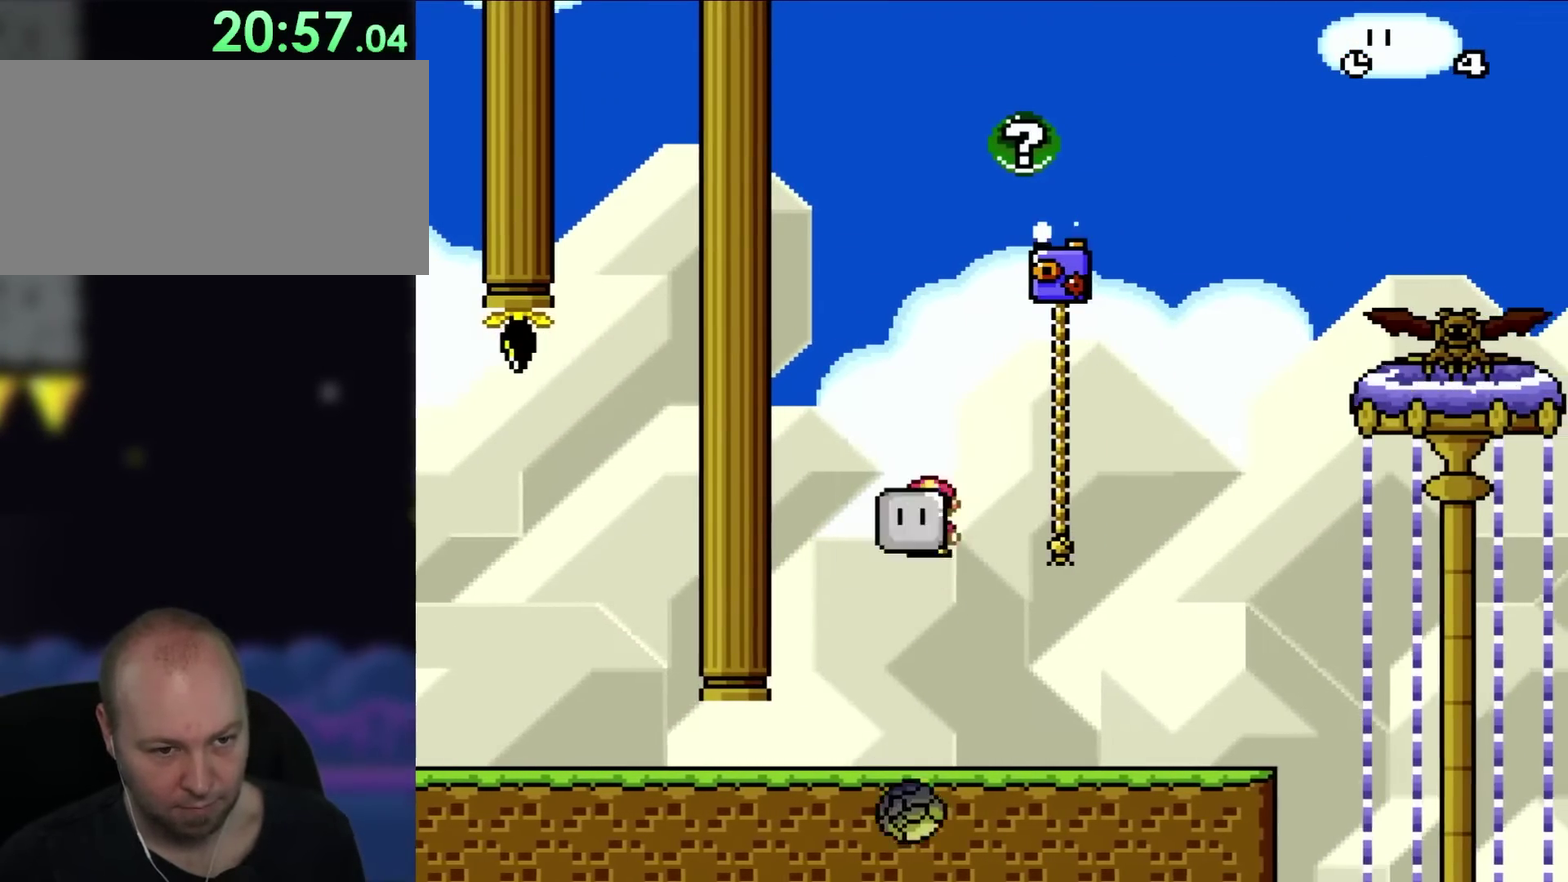
{"buttons": ["Y", "DPAD_UP", "DPAD_RIGHT"], "events": [[67, "DPAD_UP", "down"], [100, "DPAD_LEFT", "up"], [117, "DPAD_RIGHT", "down"], [300, "Y", "up"], [450, "Y", "down"]]}
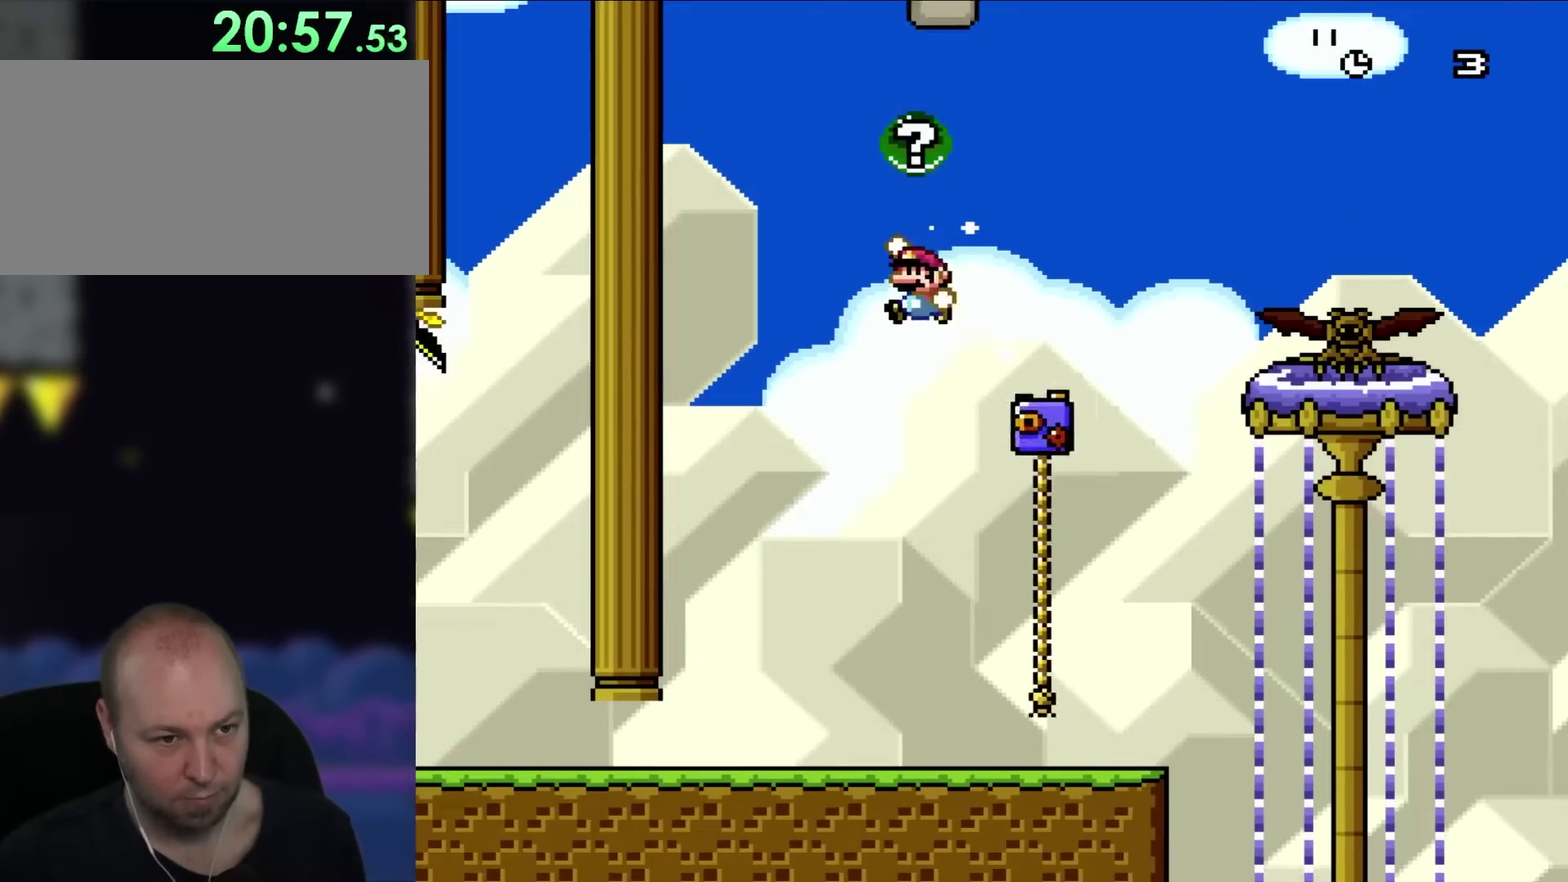
{"buttons": ["Y"], "events": [[33, "DPAD_LEFT", "down"], [33, "DPAD_RIGHT", "up"], [133, "DPAD_LEFT", "up"], [150, "DPAD_RIGHT", "down"], [417, "DPAD_LEFT", "down"], [417, "DPAD_RIGHT", "up"], [417, "DPAD_UP", "up"], [483, "DPAD_LEFT", "up"]]}
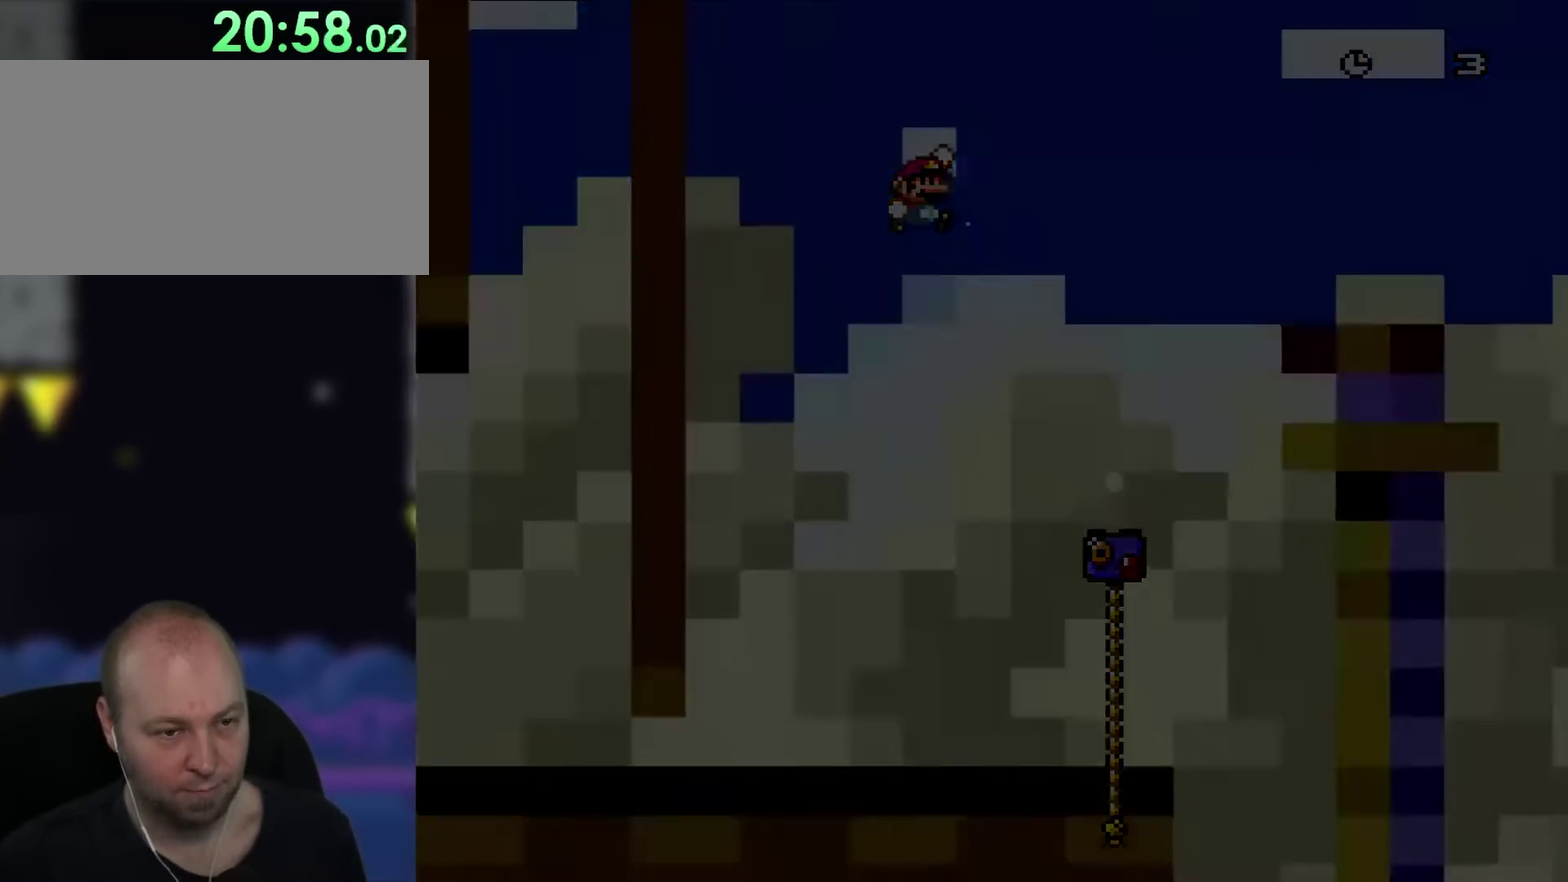
{"buttons": [], "events": [[100, "Y", "up"]]}
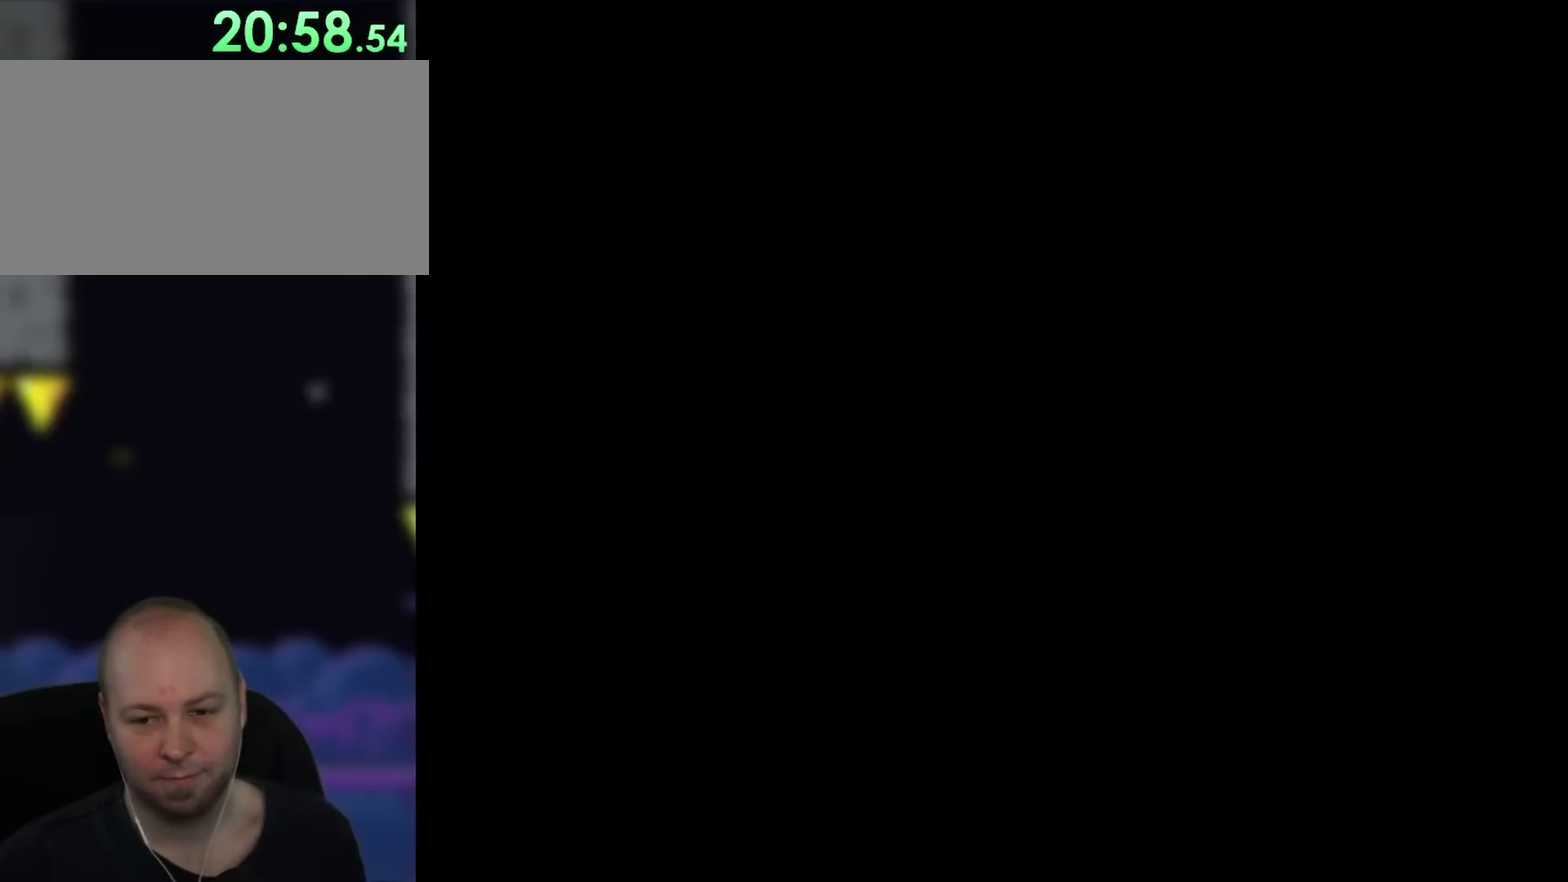
{"buttons": ["Y"], "events": [[500, "Y", "down"]]}
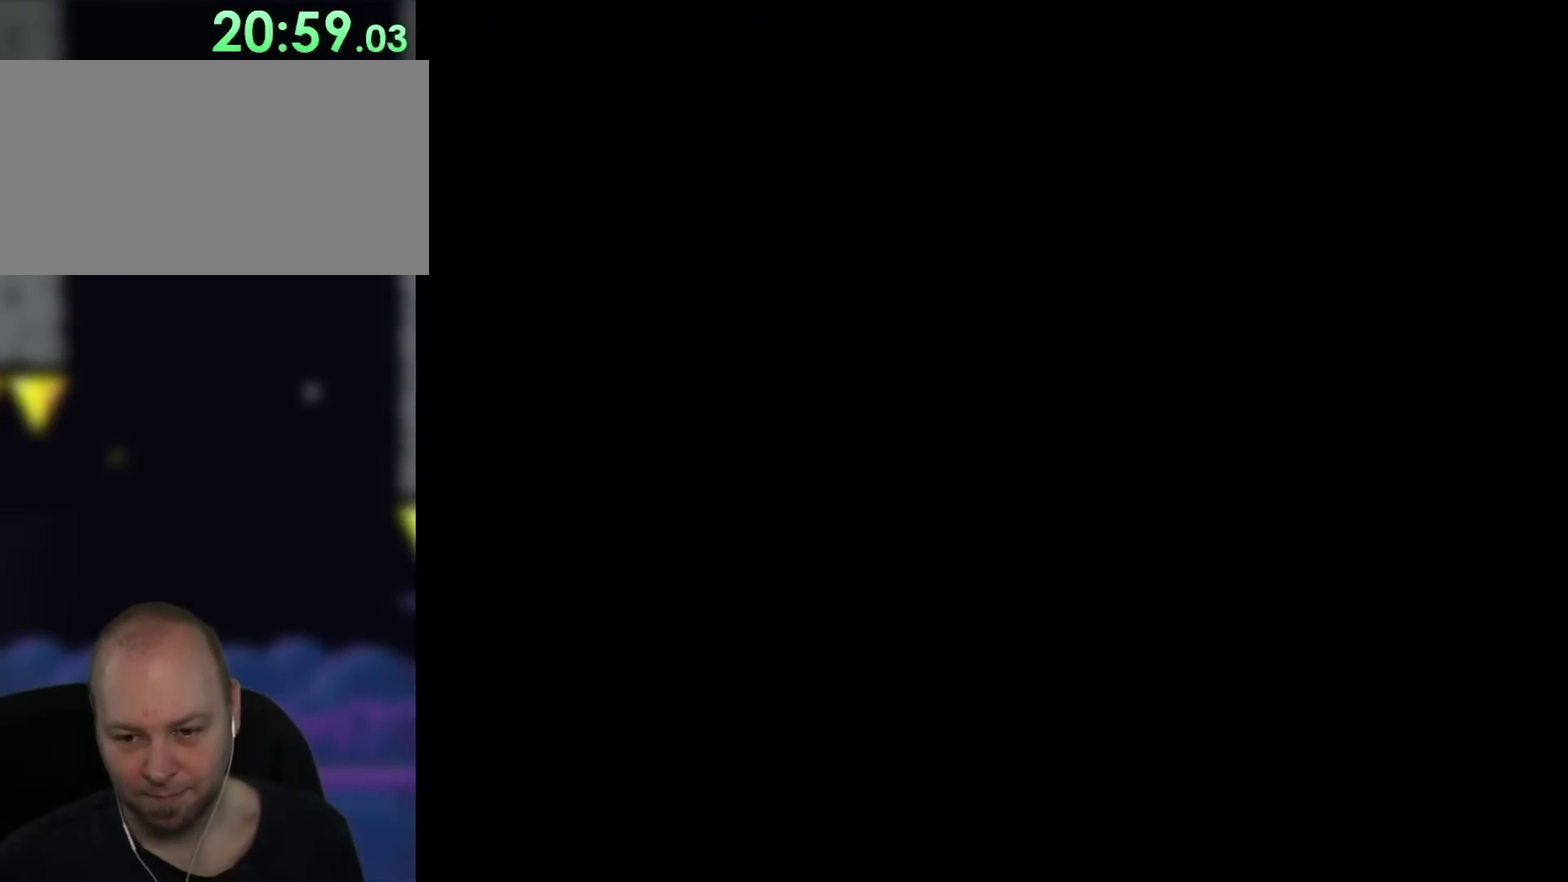
{"buttons": ["Y"], "events": []}
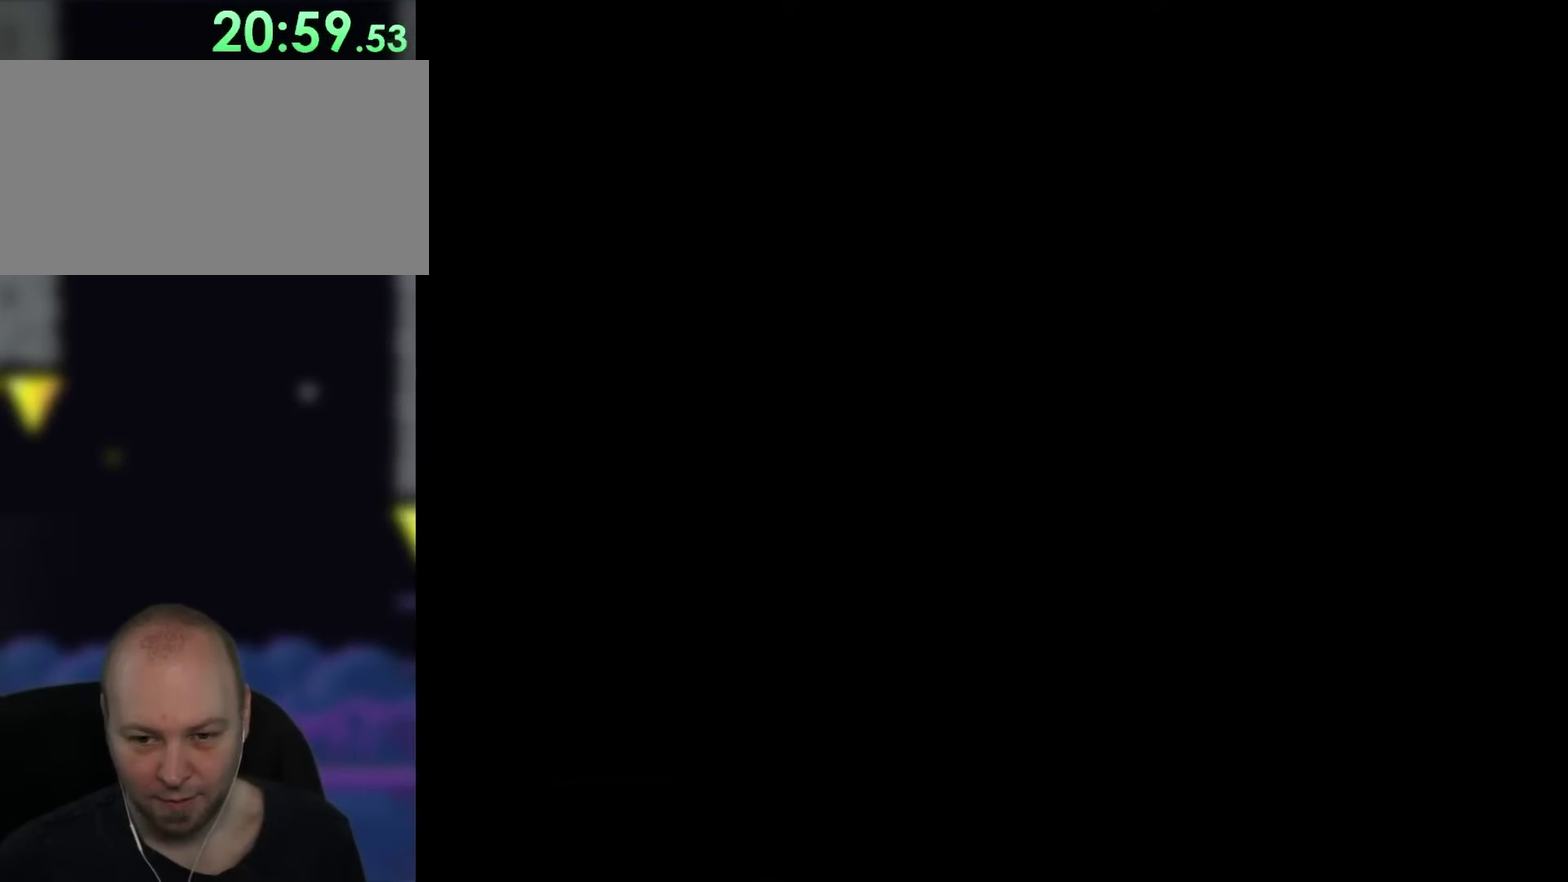
{"buttons": ["Y"], "events": []}
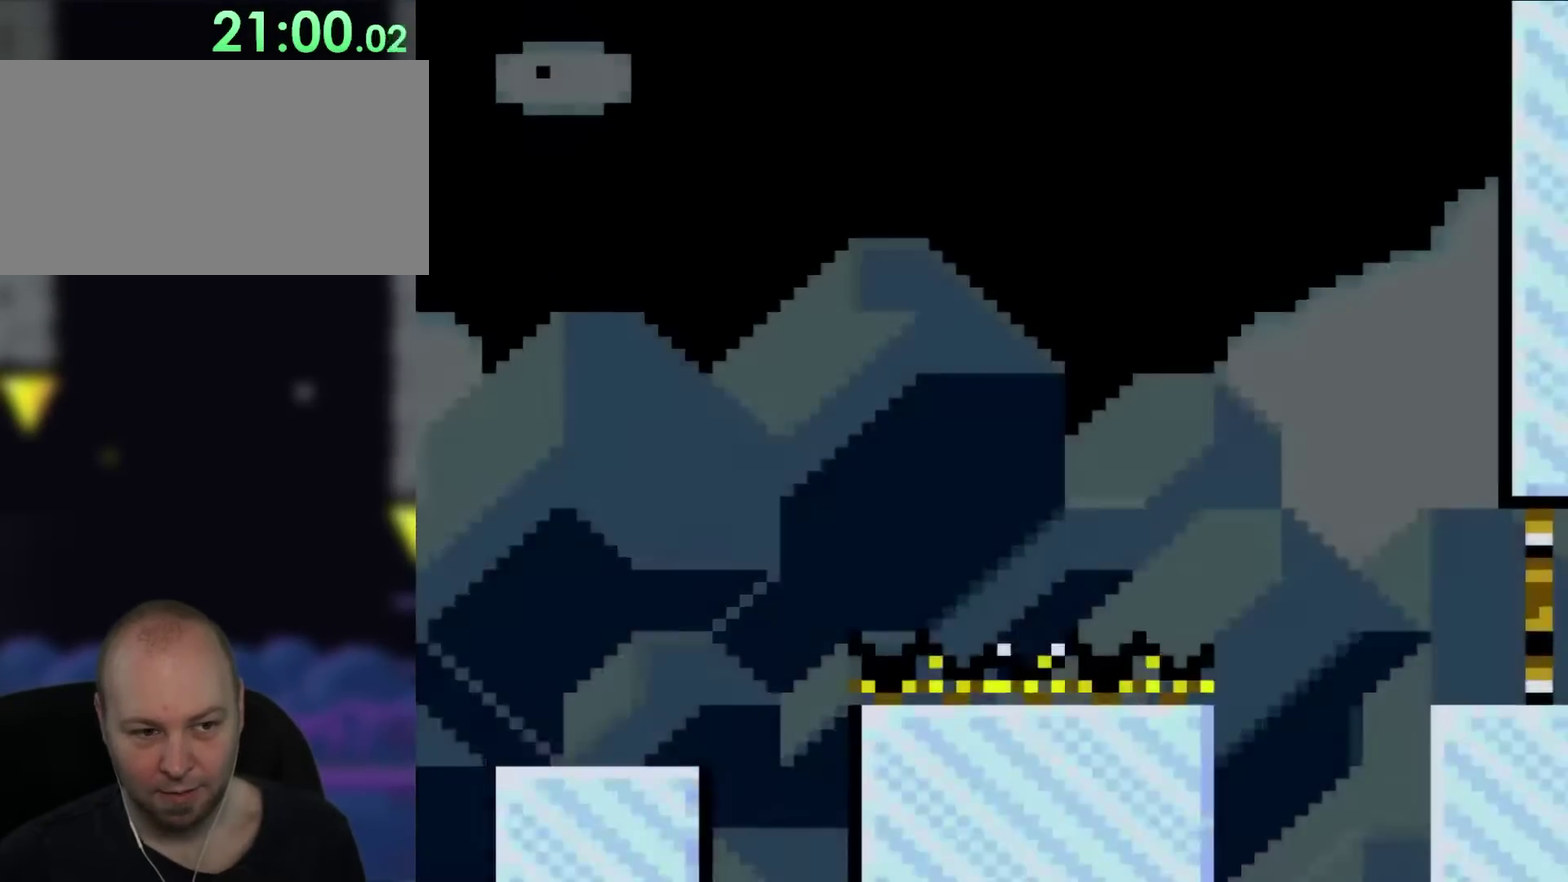
{"buttons": ["DPAD_RIGHT"], "events": [[350, "DPAD_RIGHT", "down"], [483, "Y", "up"]]}
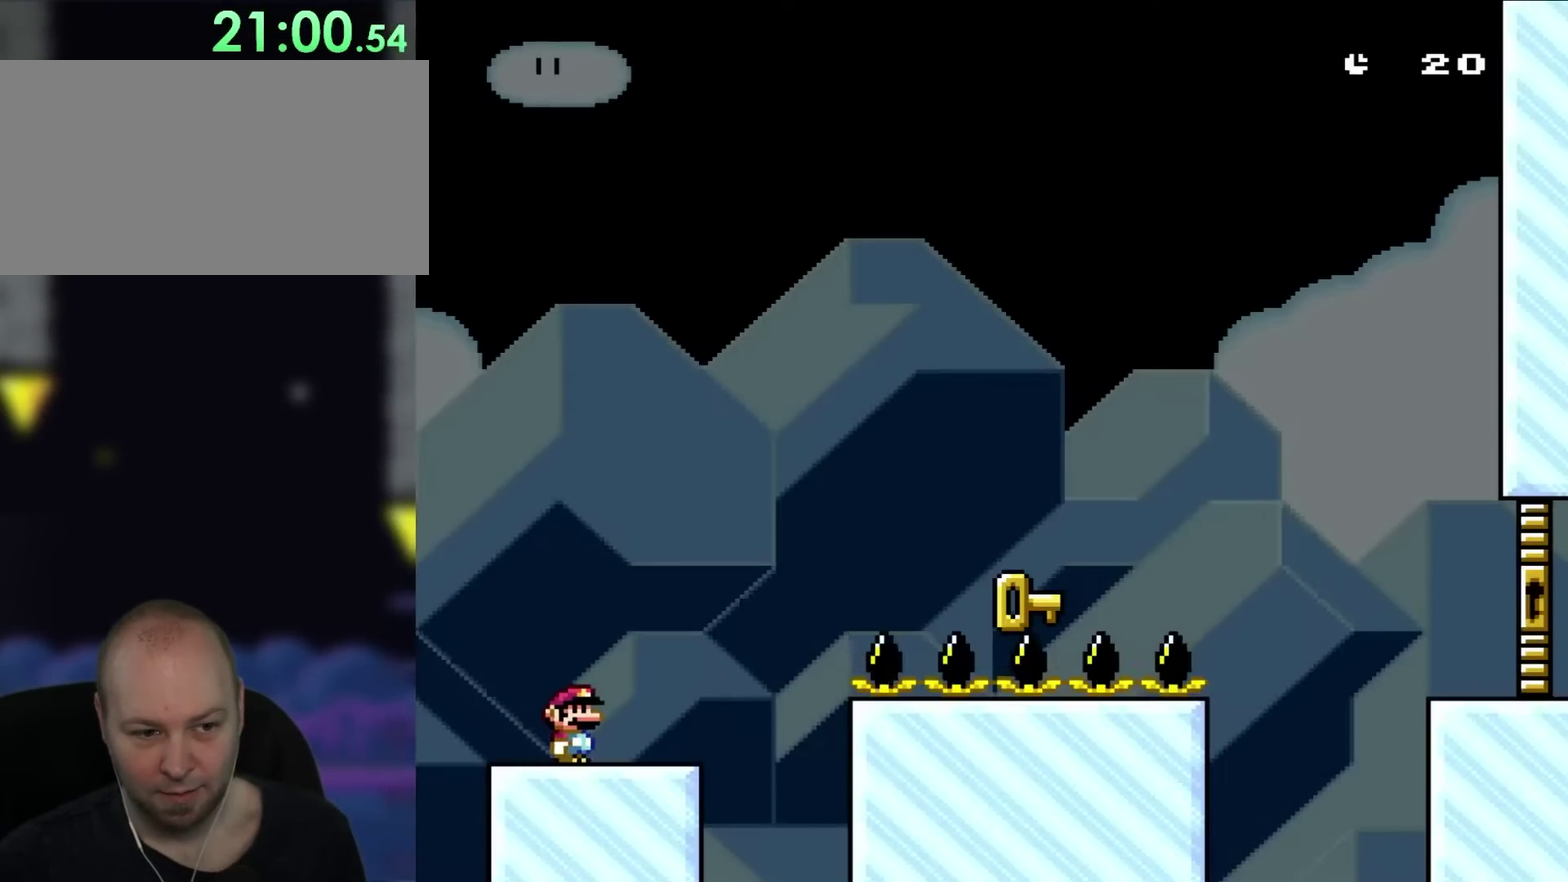
{"buttons": ["Y", "DPAD_RIGHT"], "events": [[33, "X", "down"], [150, "X", "up"], [150, "Y", "down"]]}
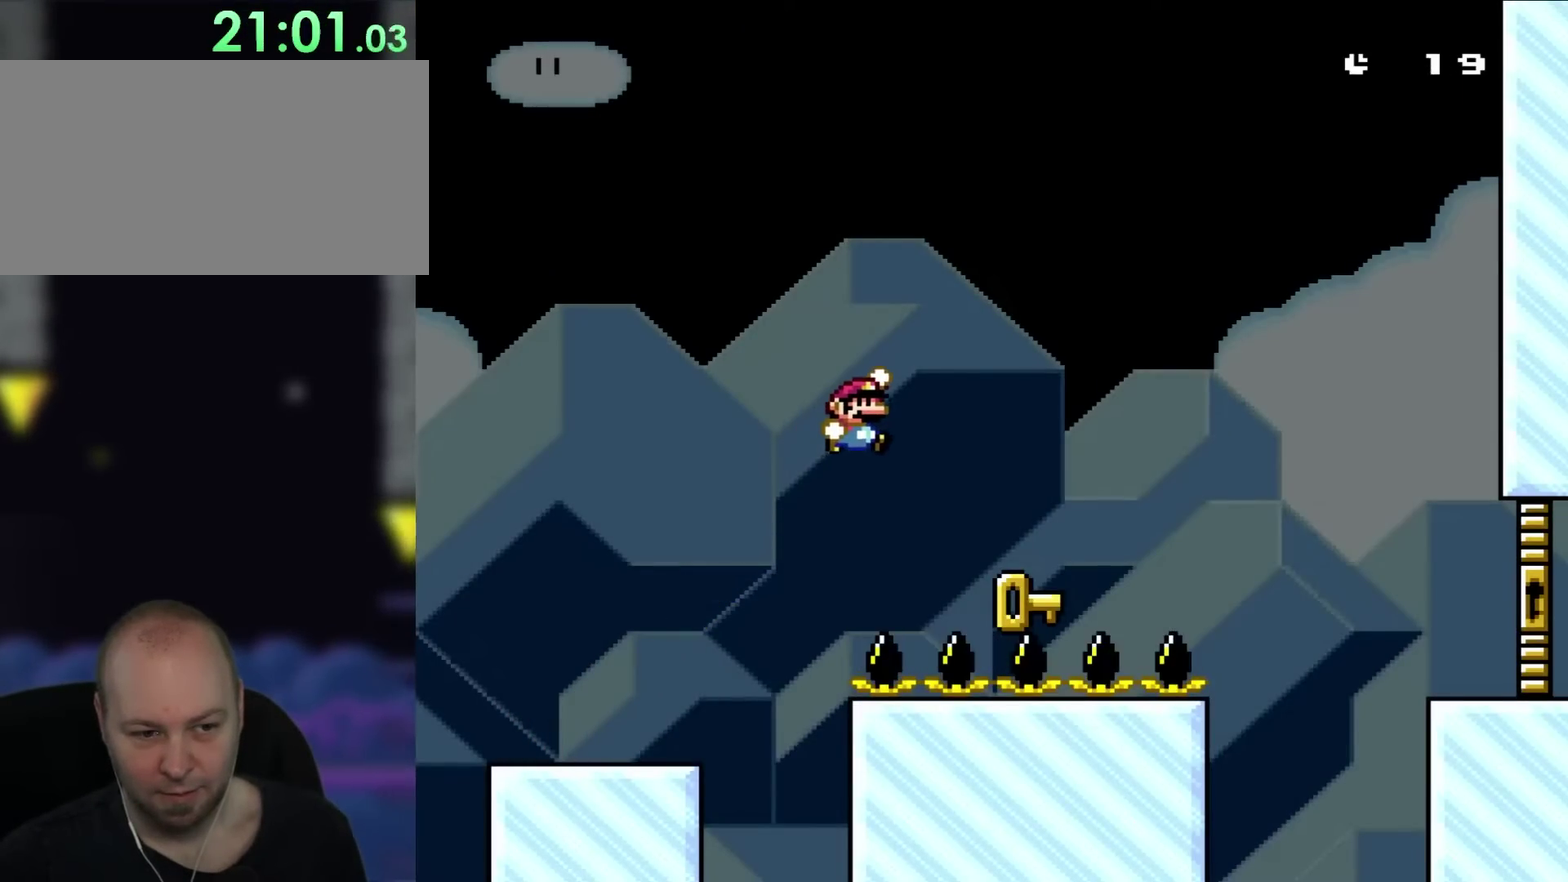
{"buttons": ["Y", "DPAD_RIGHT"], "events": [[183, "Y", "up"], [450, "Y", "down"]]}
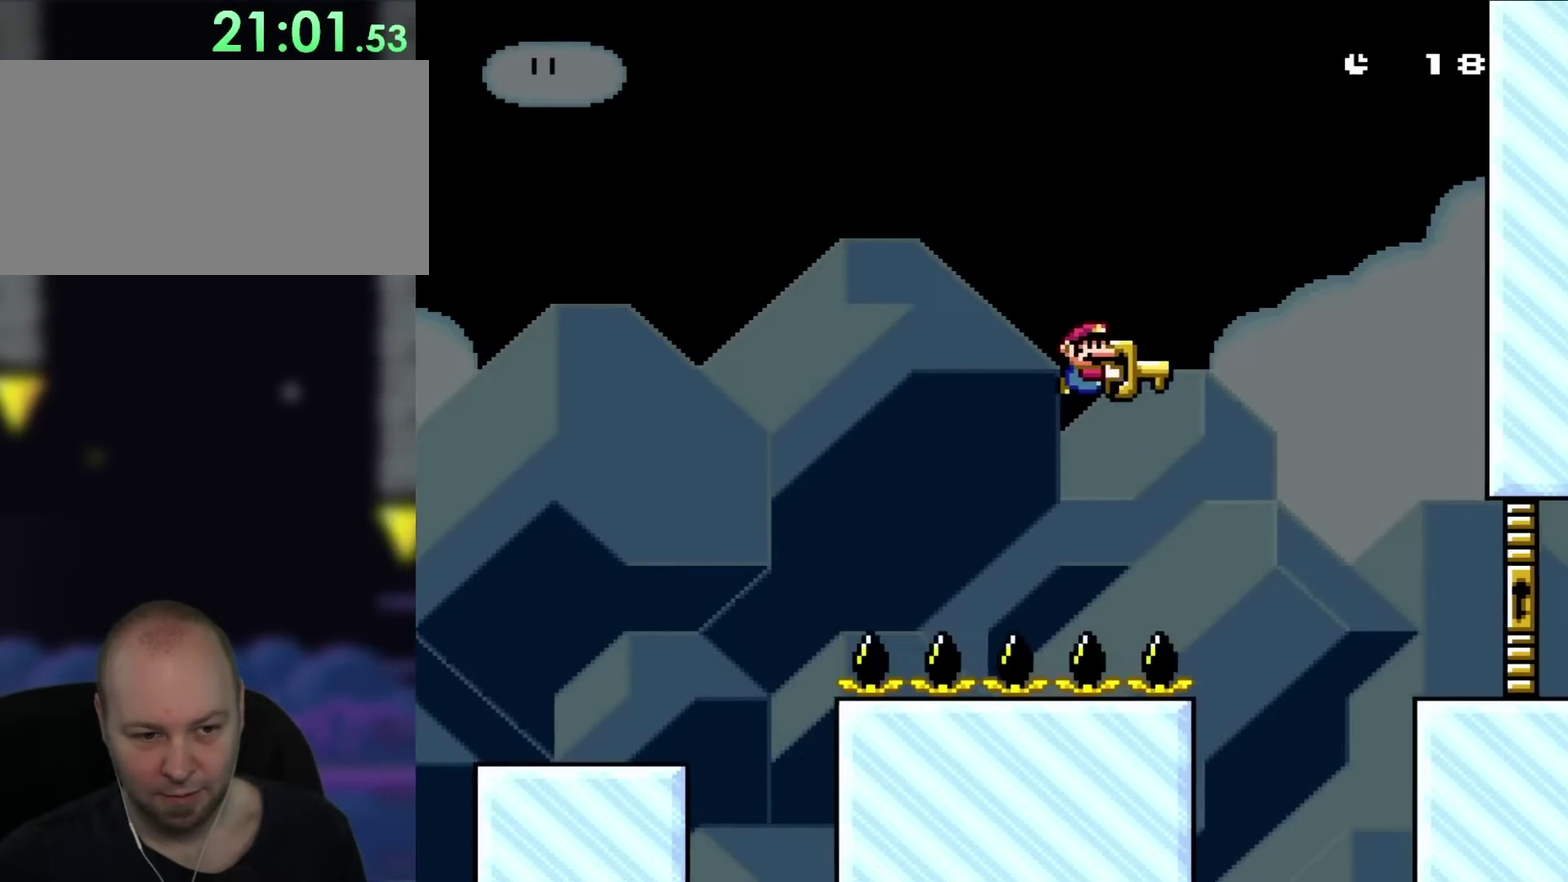
{"buttons": ["Y", "DPAD_RIGHT"], "events": []}
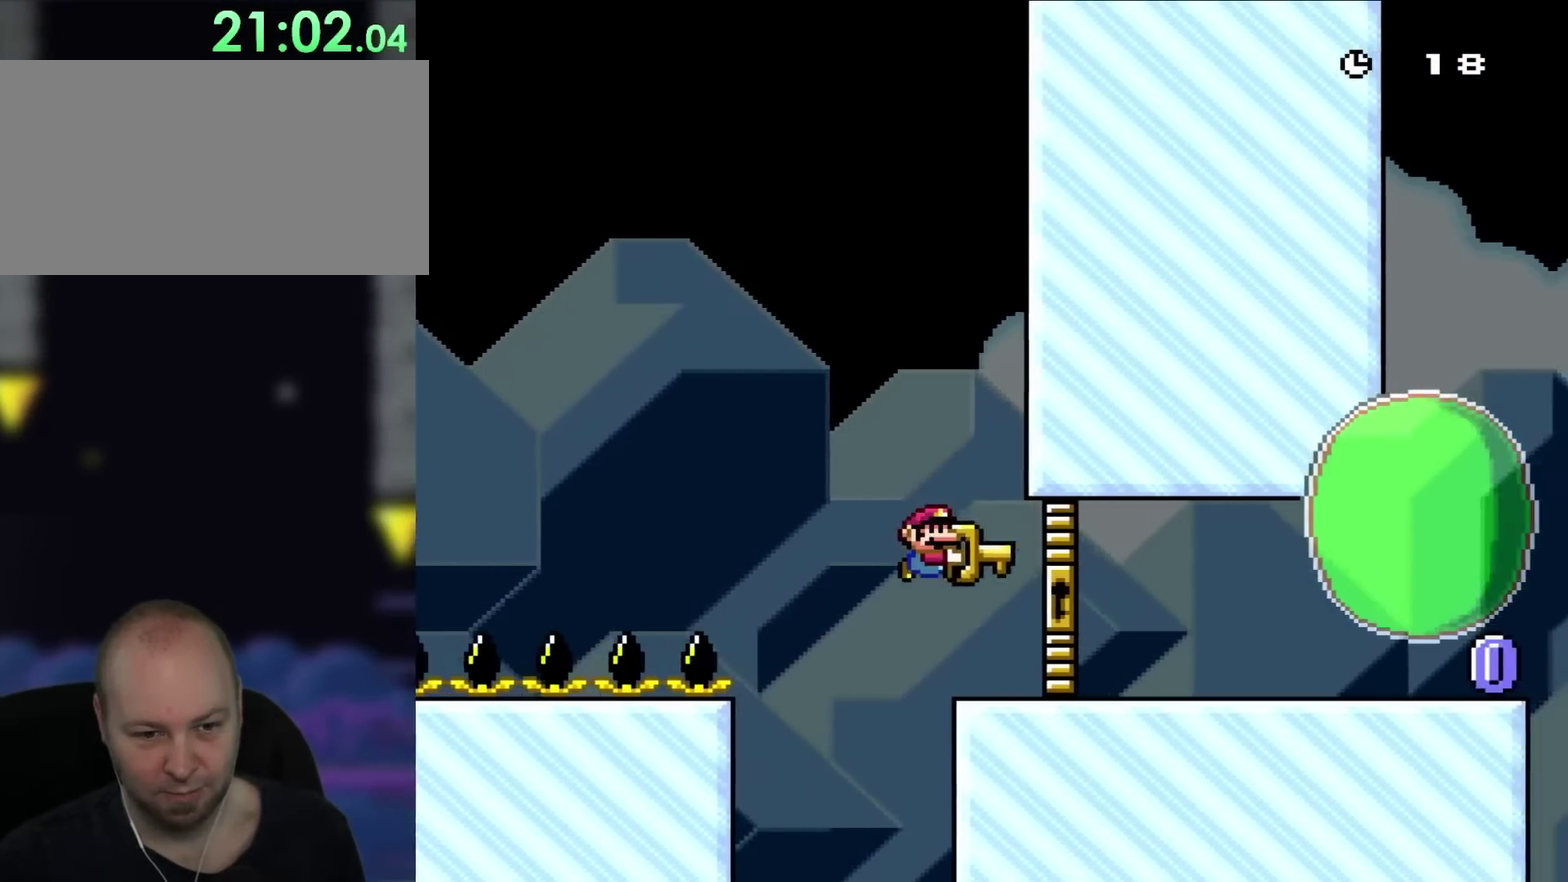
{"buttons": ["Y", "DPAD_DOWN"], "events": [[450, "DPAD_DOWN", "down"], [483, "DPAD_RIGHT", "up"]]}
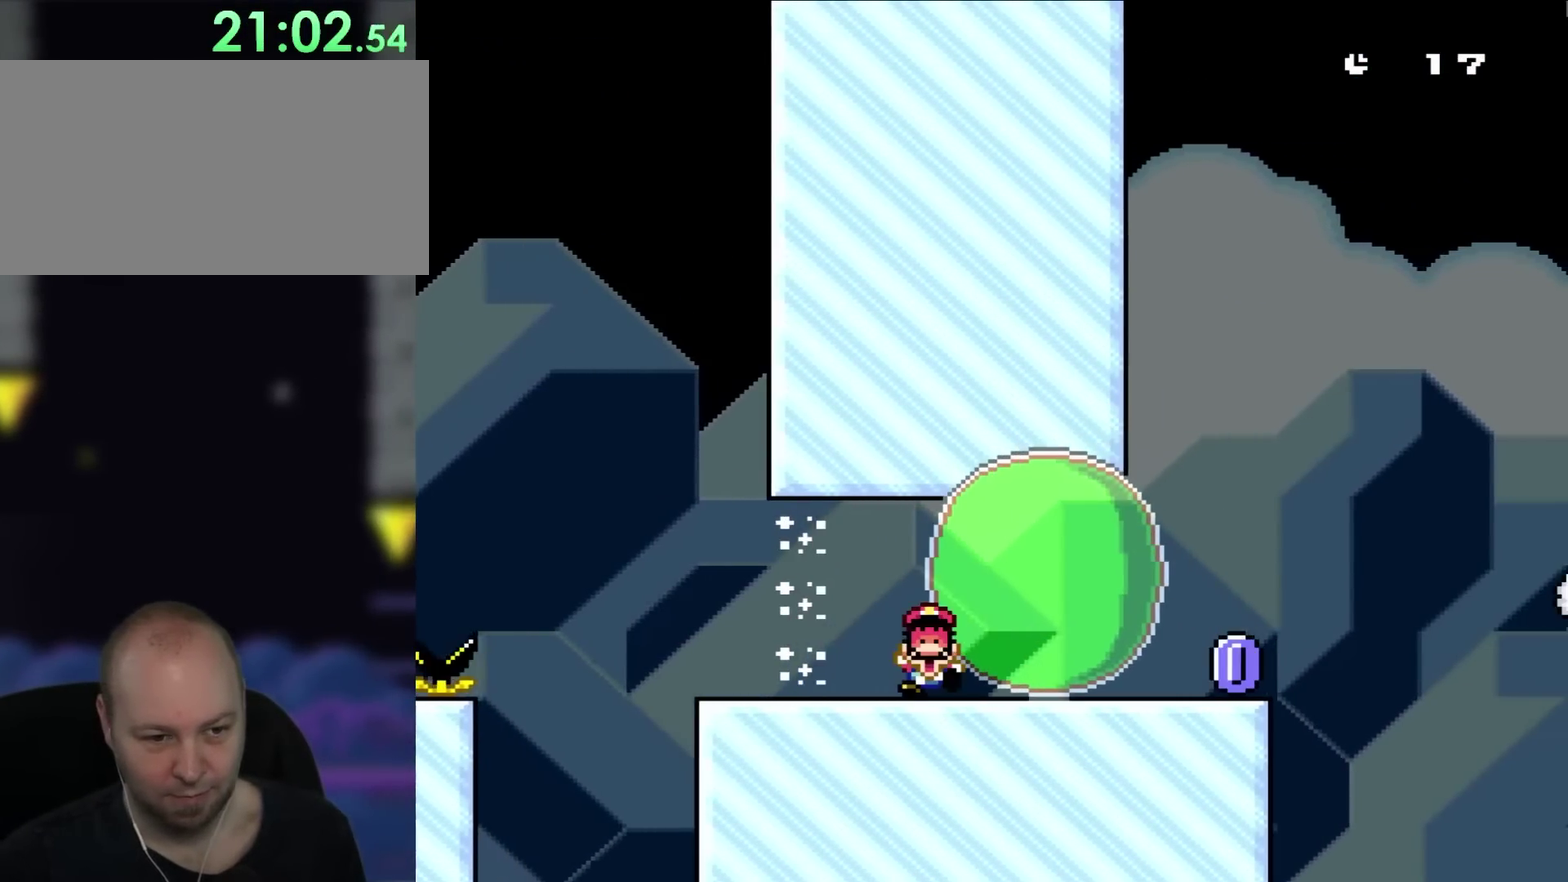
{"buttons": ["Y"], "events": [[450, "DPAD_DOWN", "up"]]}